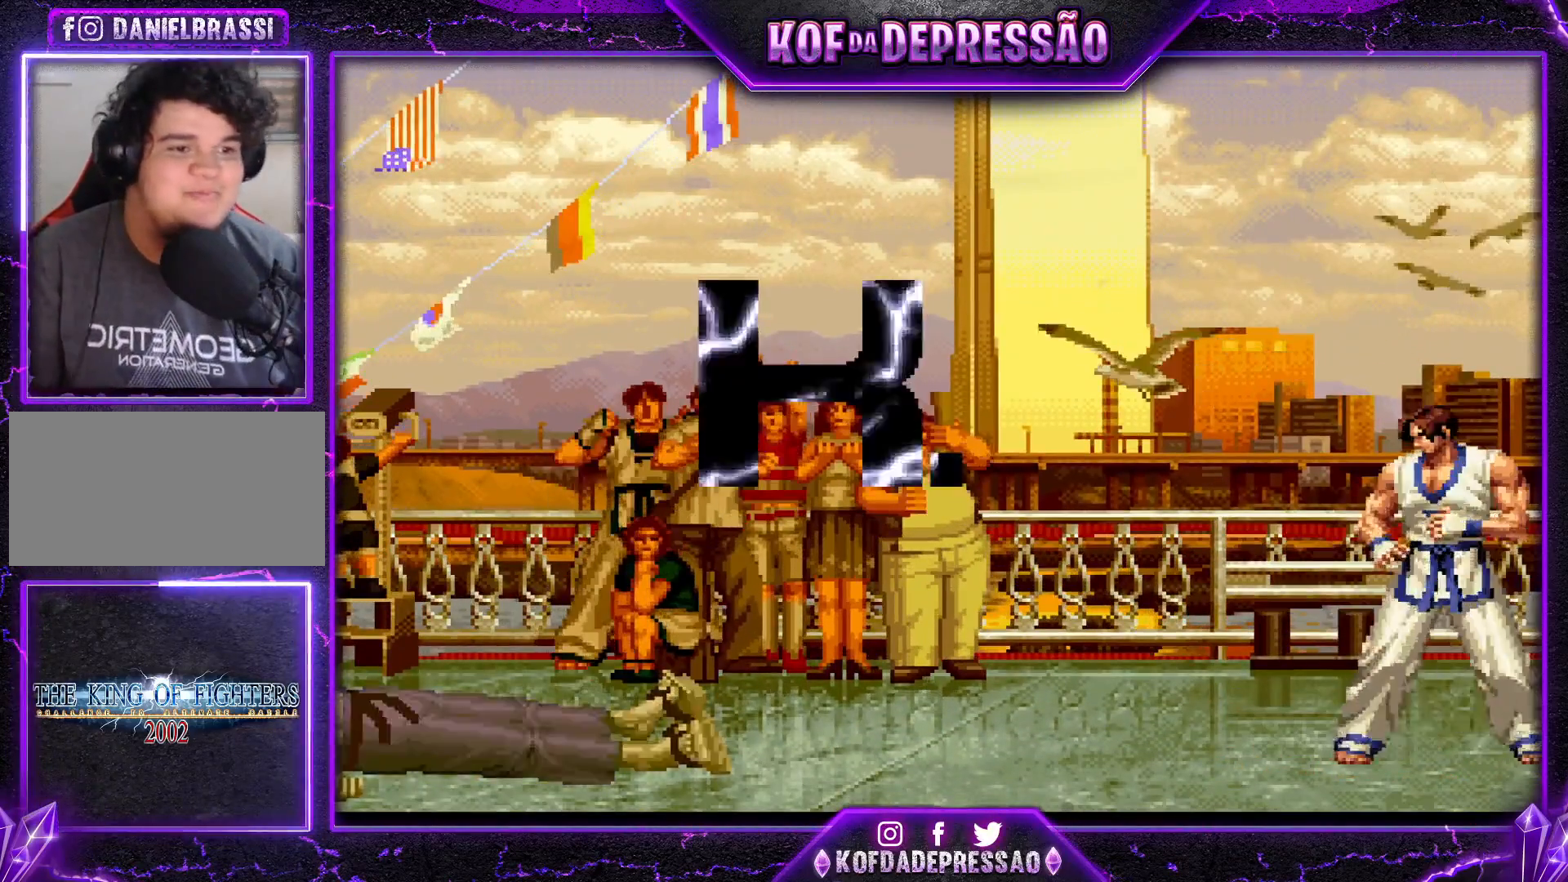
Gameplay with a controller (arcade stick); each line is a JSON object with the inputs held at the frame after it. "events" lists button and stick changes between this image and that frame as [ms after this image, input, new state], when the widget could be followed in between. Not read: L3 R3.
{"buttons": ["CROSS"], "left_stick": "center", "events": [[350, "CROSS", "down"]]}
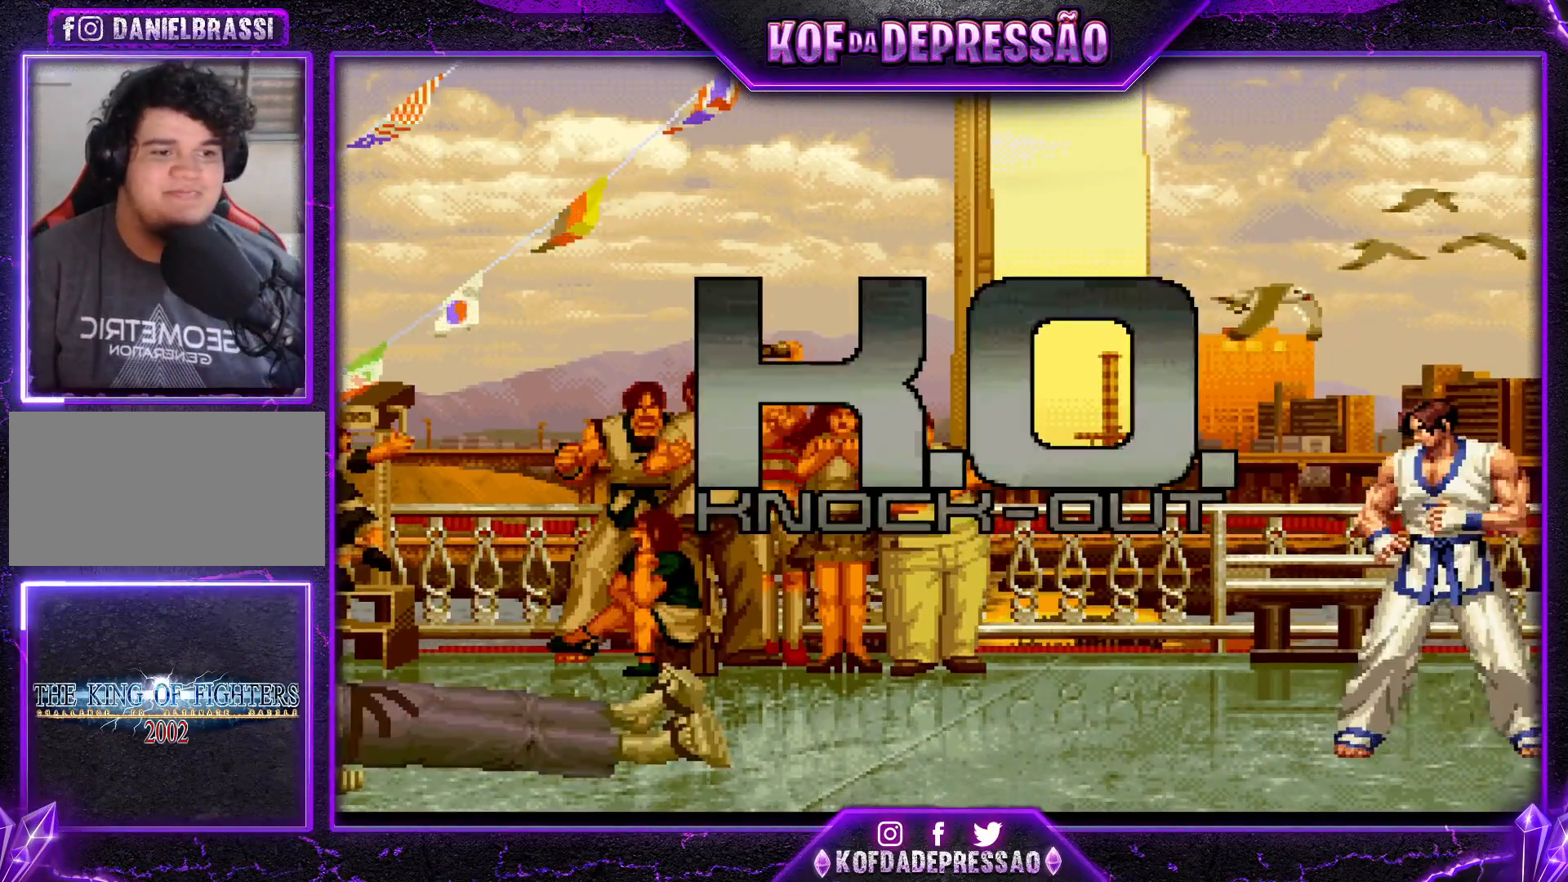
{"buttons": ["CROSS", "R1"], "left_stick": "center", "events": [[284, "R1", "down"]]}
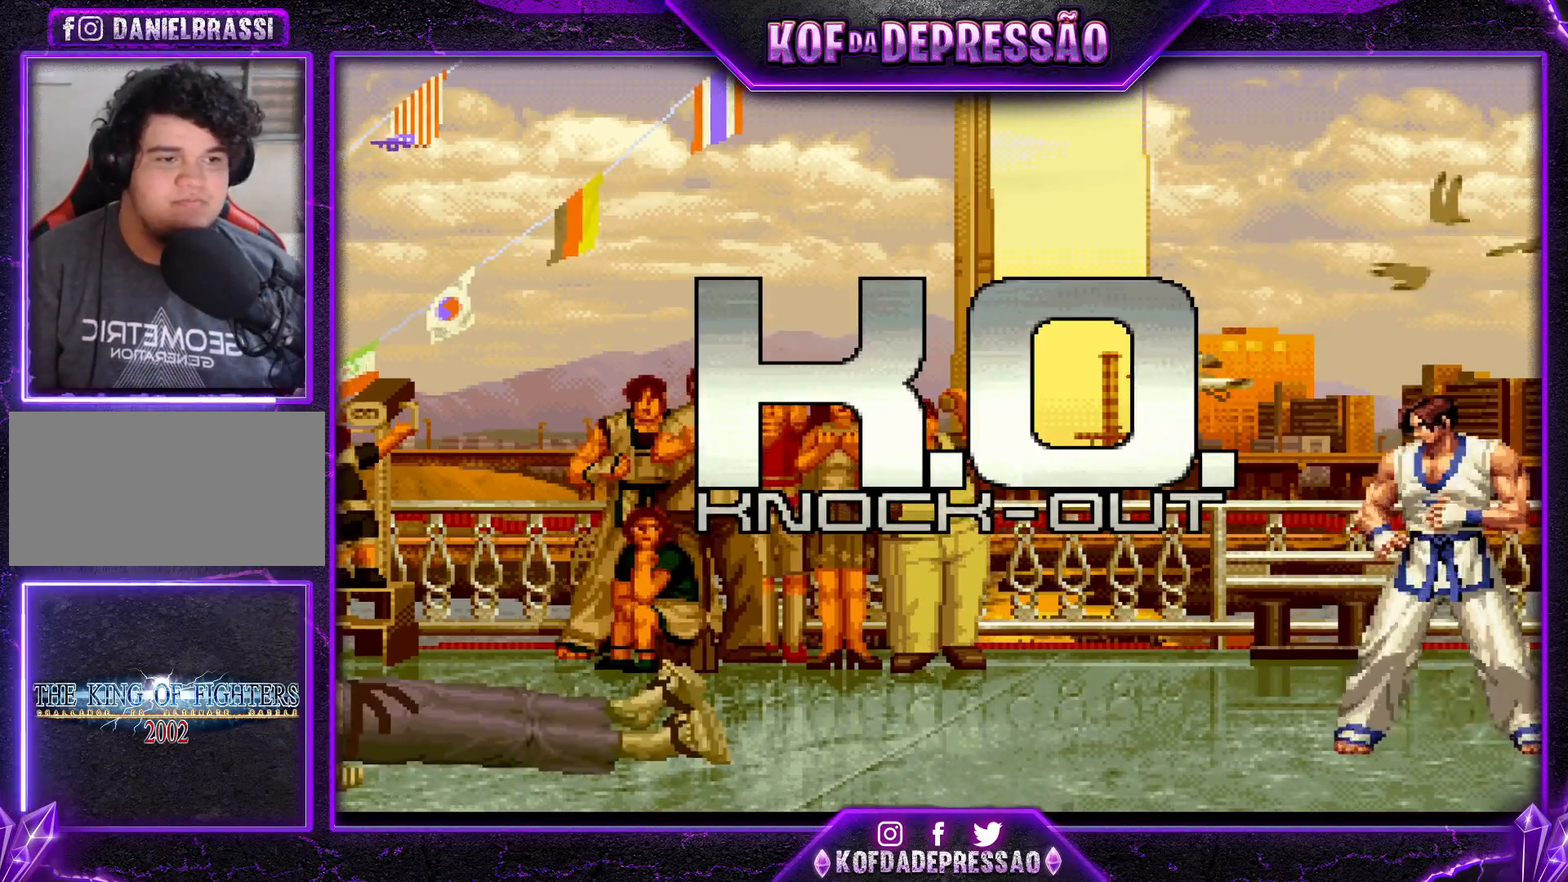
{"buttons": ["CROSS", "R1"], "left_stick": "center", "events": [[33, "R2", "down"], [350, "R2", "up"]]}
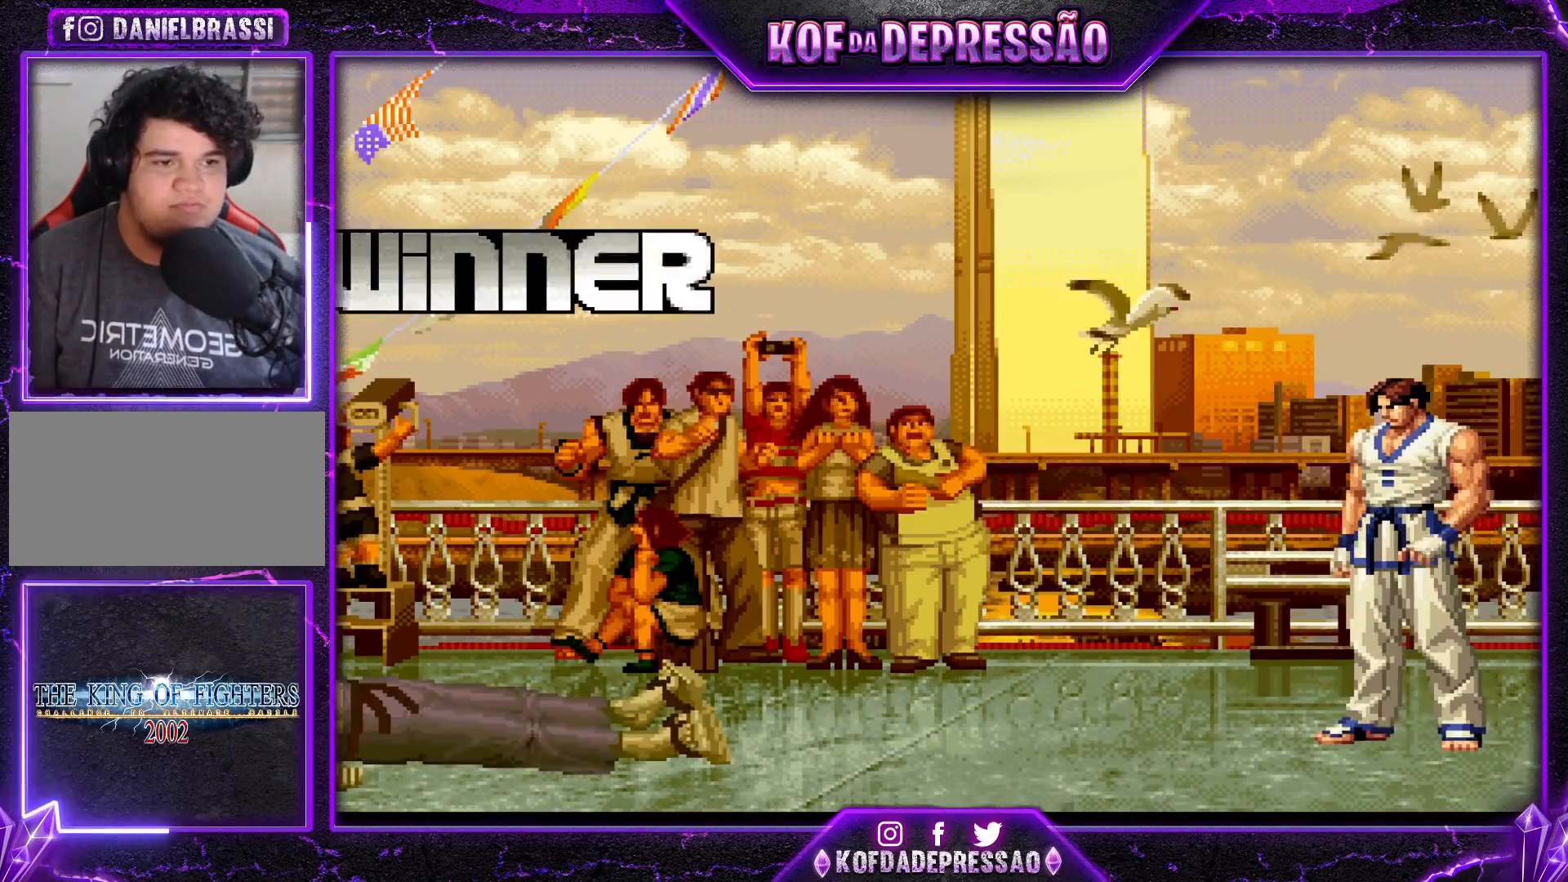
{"buttons": ["CROSS", "R1"], "left_stick": "center", "events": []}
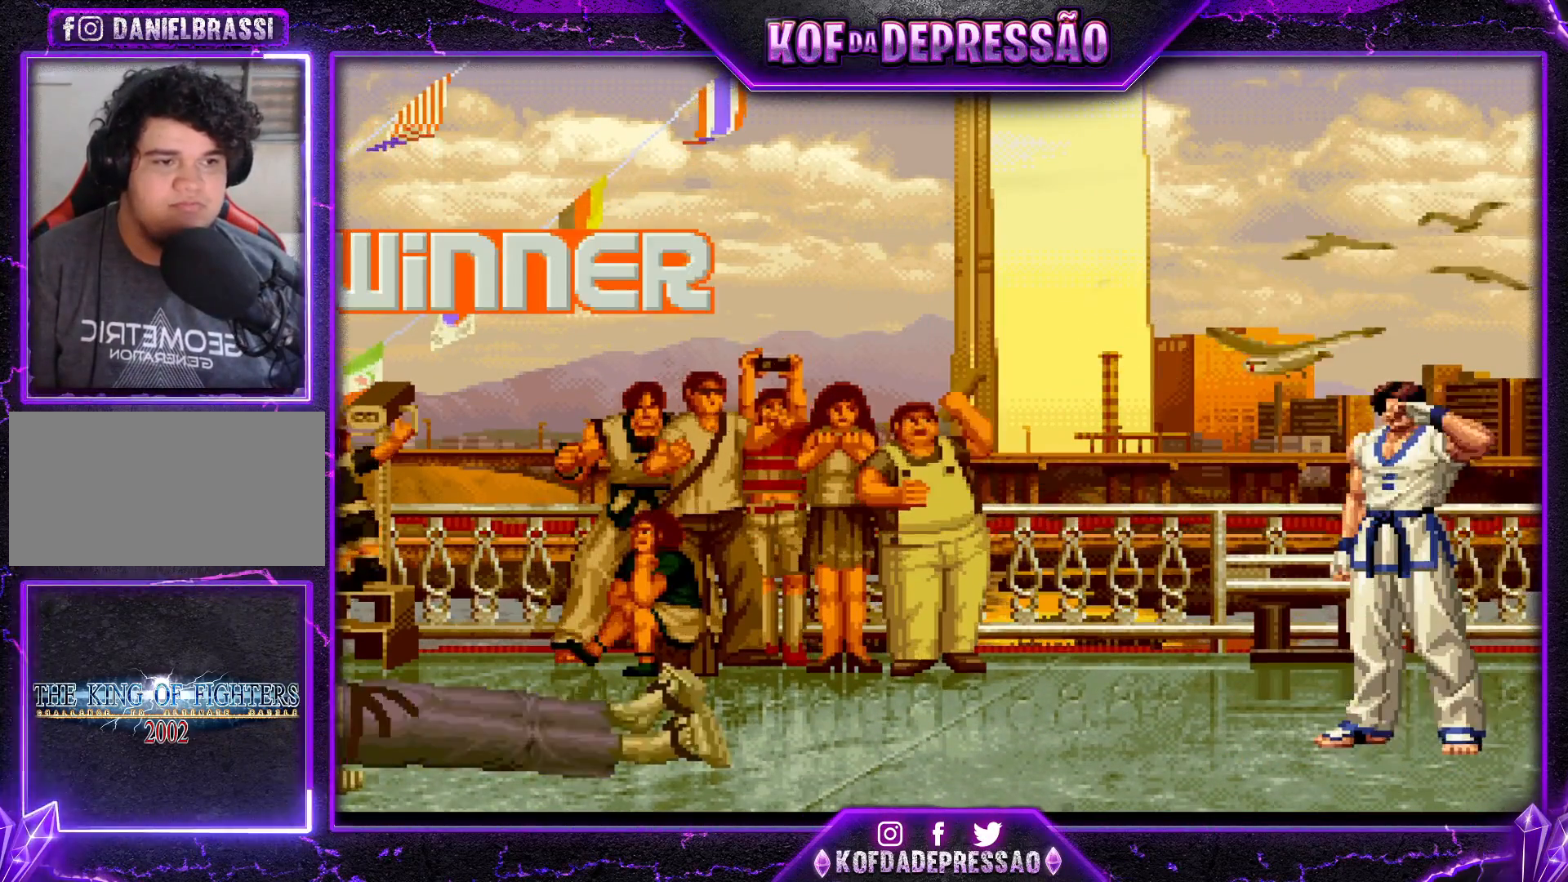
{"buttons": ["CROSS", "R1"], "left_stick": "center", "events": []}
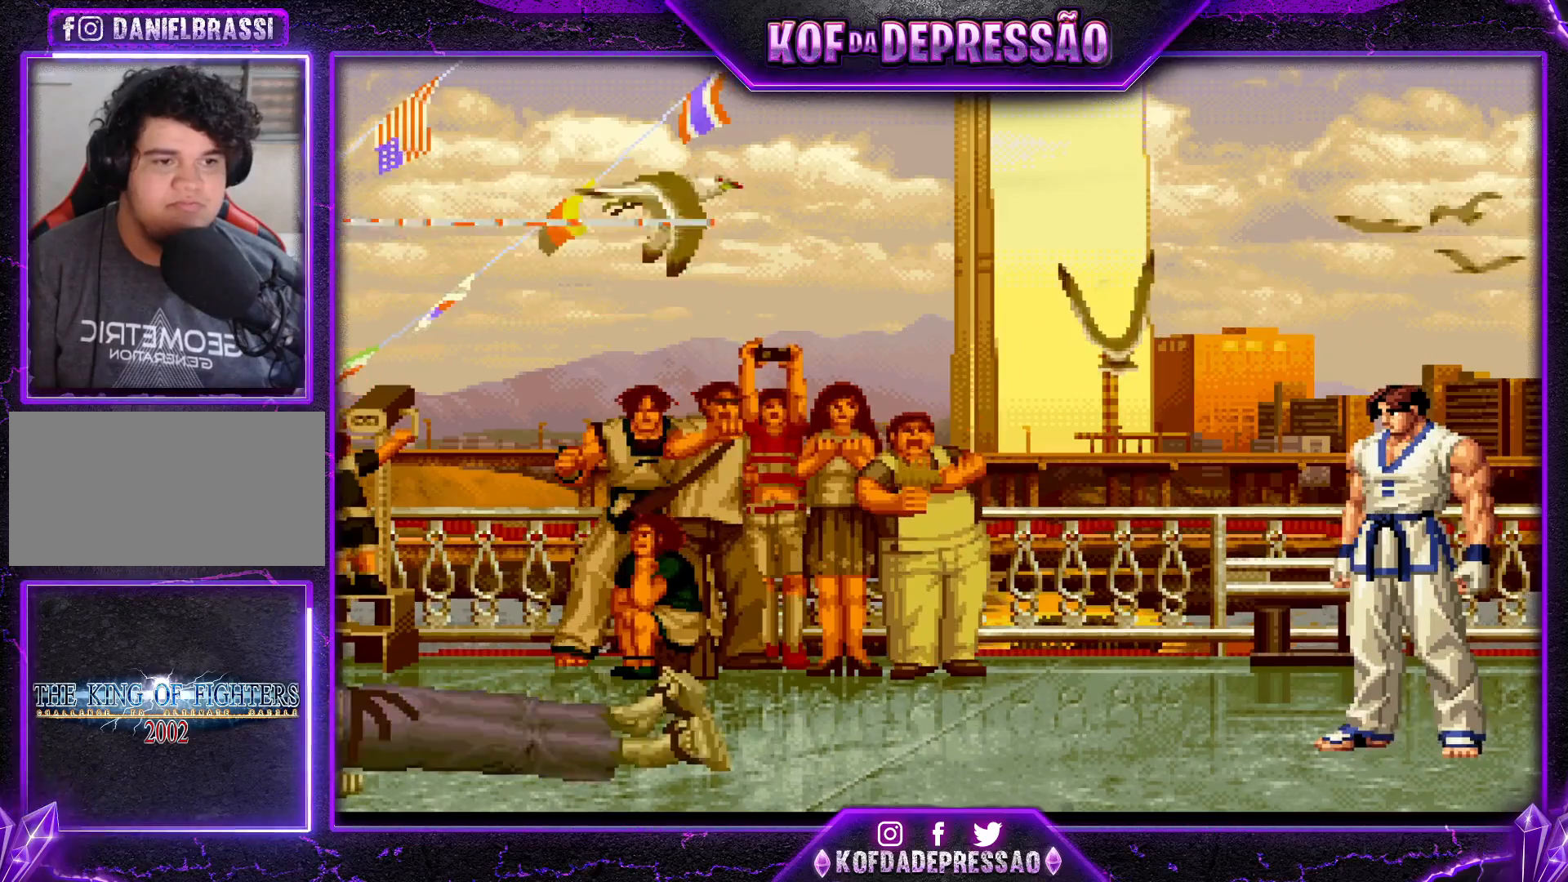
{"buttons": ["CROSS", "R1"], "left_stick": "center", "events": []}
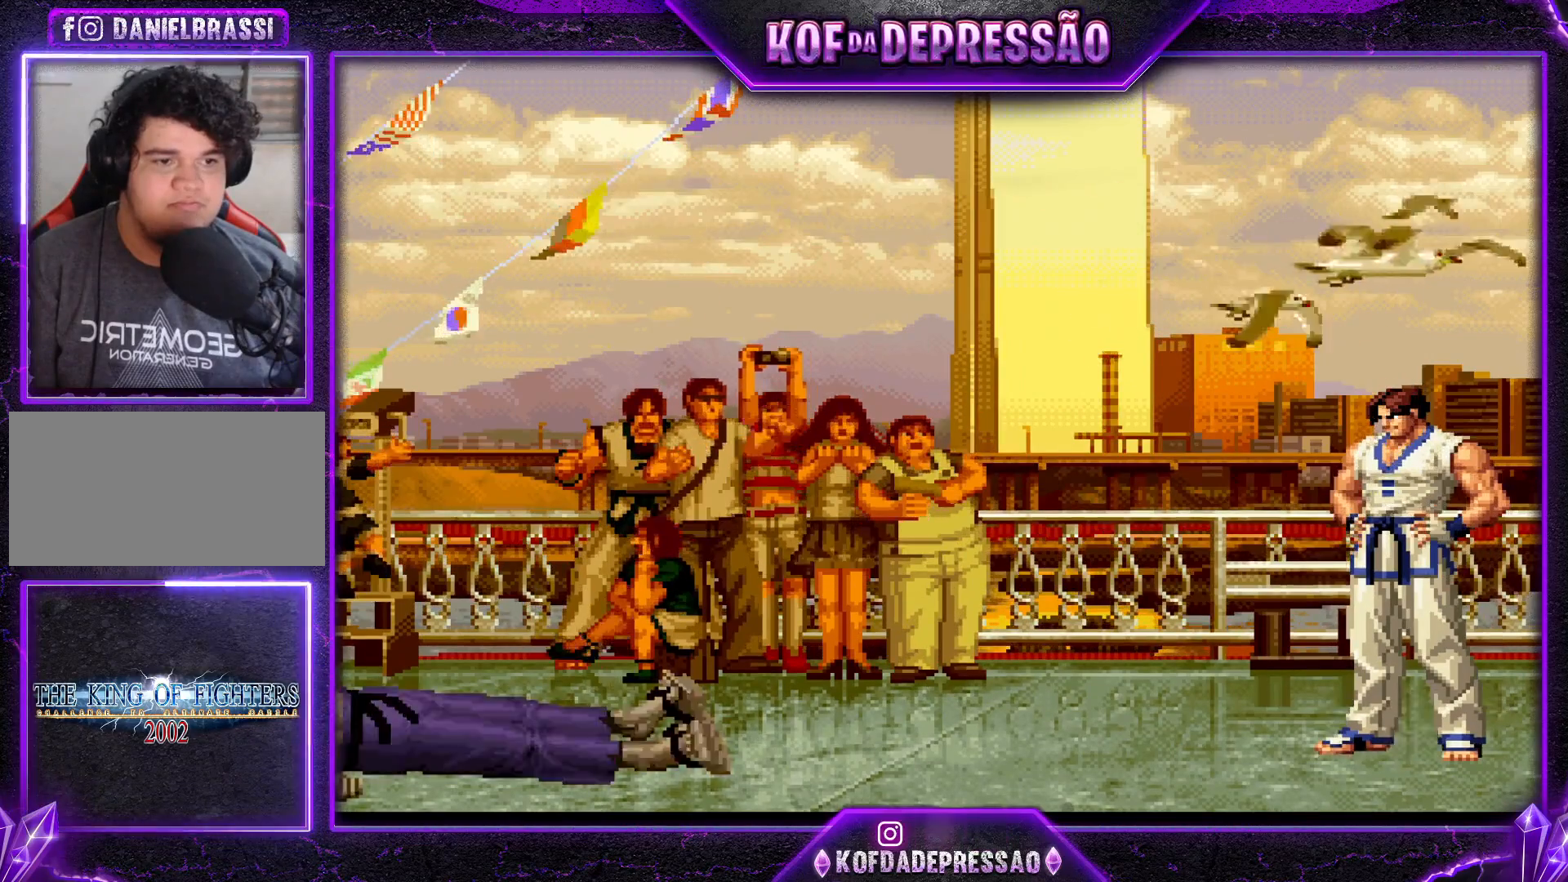
{"buttons": ["CROSS", "R1"], "left_stick": "center", "events": []}
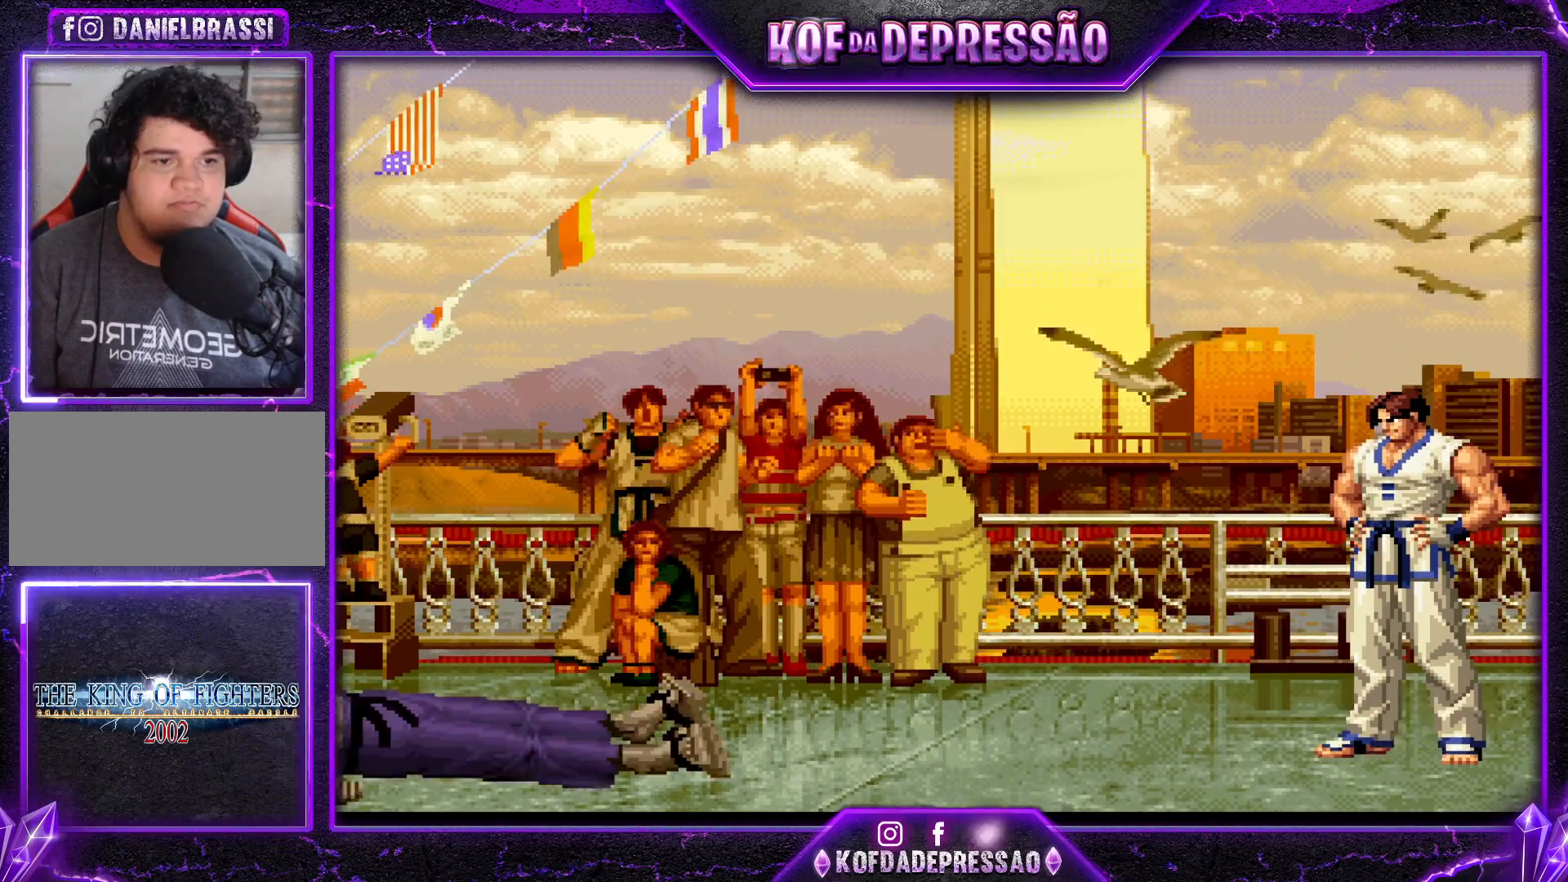
{"buttons": ["CROSS", "R1"], "left_stick": "center", "events": []}
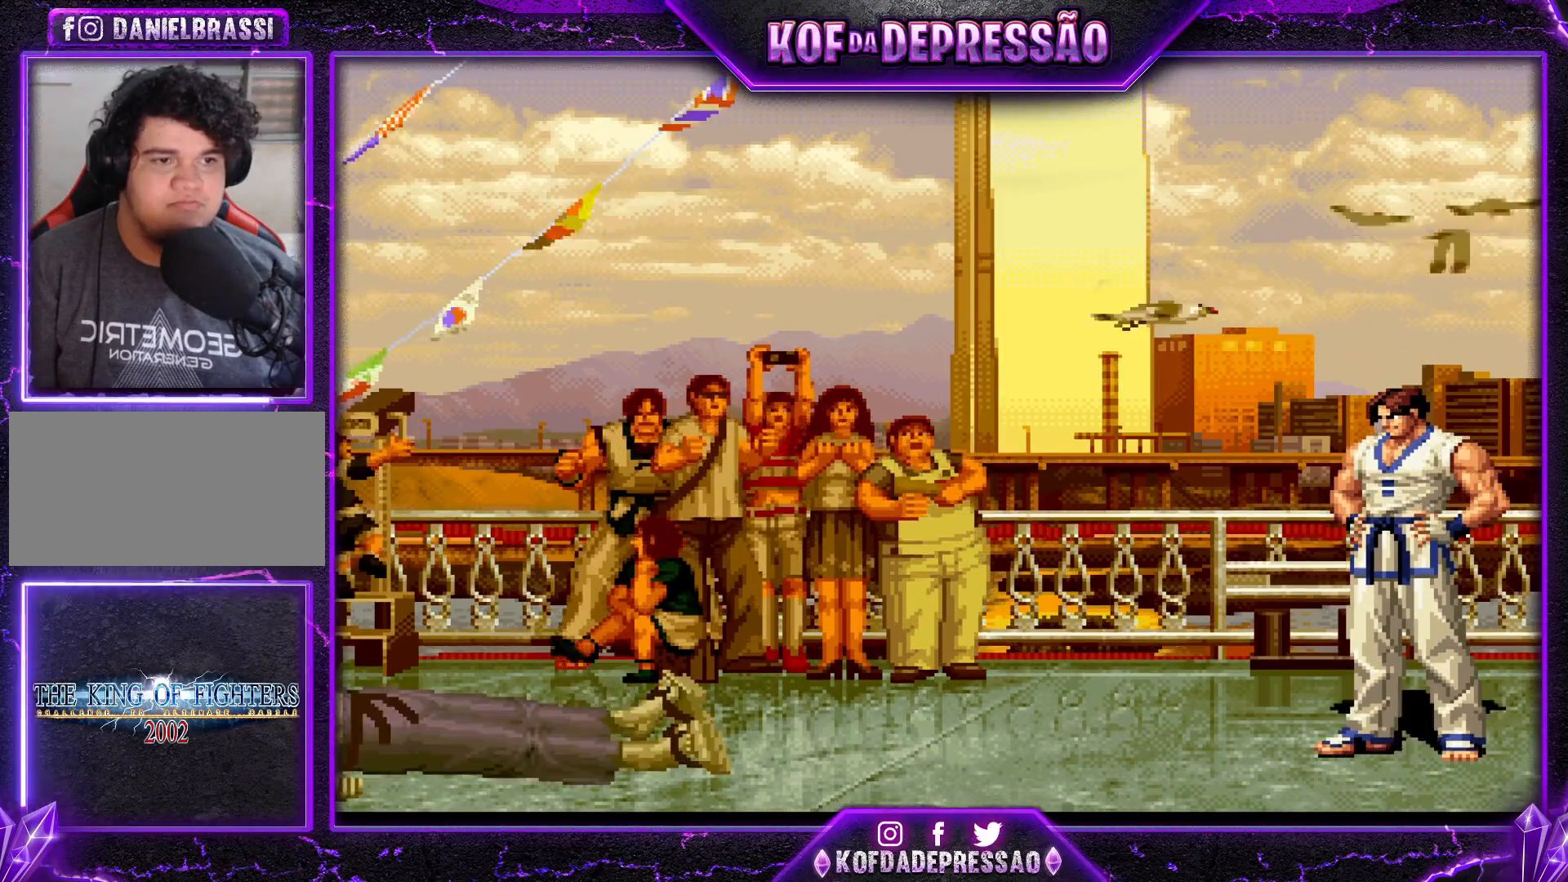
{"buttons": [], "left_stick": "center", "events": [[433, "R1", "up"], [483, "CROSS", "up"]]}
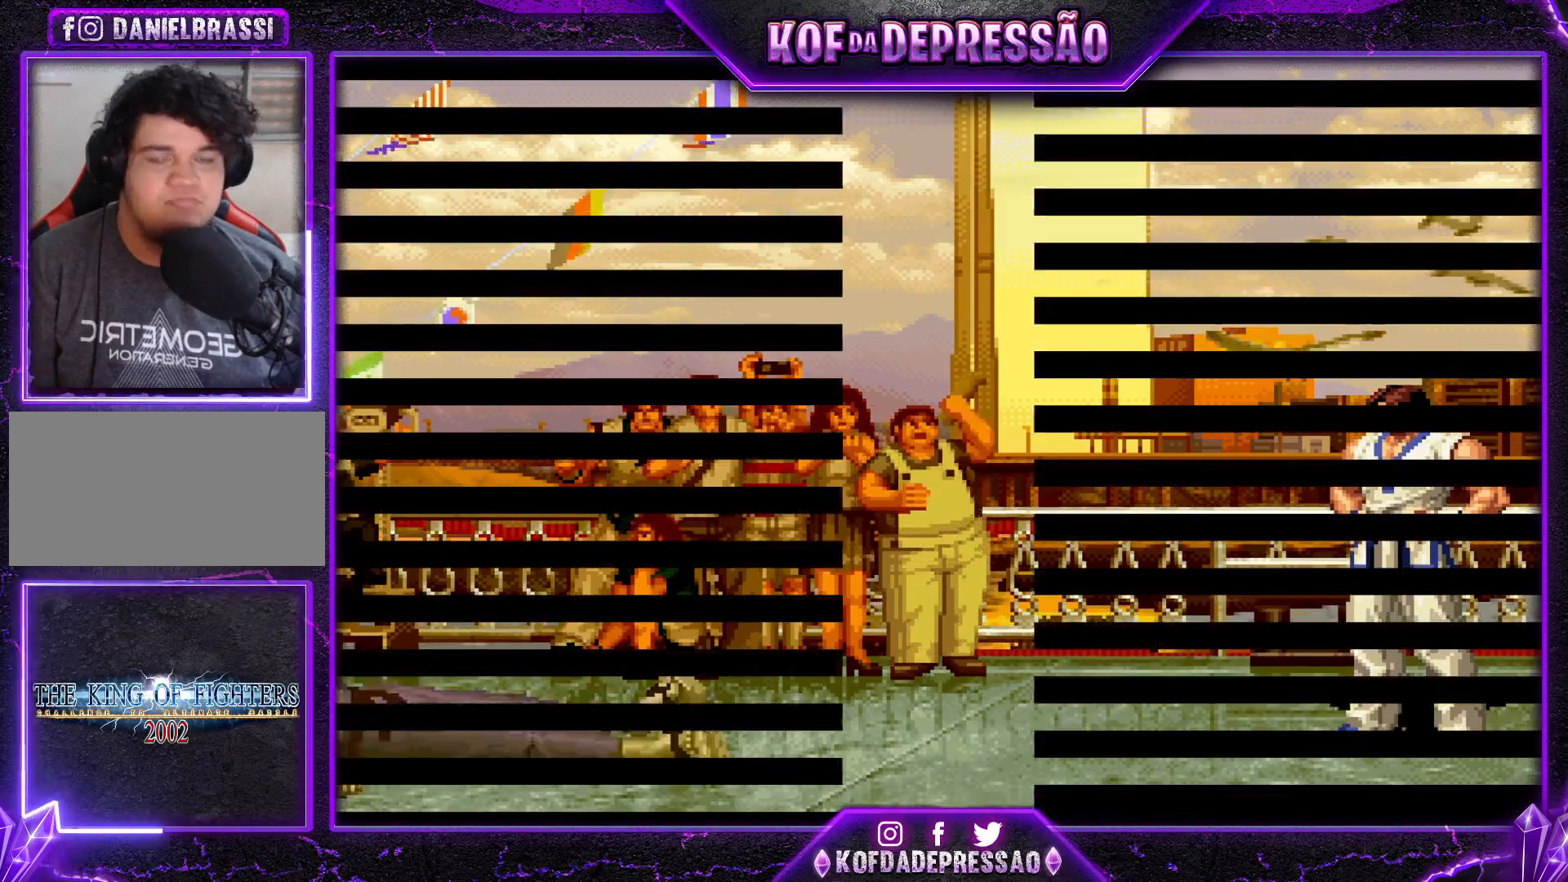
{"buttons": ["CROSS", "CIRCLE", "SQUARE", "TRIANGLE", "R1", "R2"], "left_stick": "center", "events": [[117, "R1", "down"], [134, "CROSS", "down"], [134, "SQUARE", "down"], [134, "TRIANGLE", "down"], [150, "CROSS", "up"], [150, "R1", "up"], [150, "SQUARE", "up"], [150, "TRIANGLE", "up"], [267, "R1", "down"], [284, "CROSS", "down"], [284, "SQUARE", "down"], [284, "TRIANGLE", "down"], [300, "SQUARE", "up"], [317, "TRIANGLE", "up"], [334, "R1", "up"], [367, "CROSS", "up"], [484, "R1", "down"], [501, "CIRCLE", "down"], [501, "CROSS", "down"], [501, "R2", "down"], [501, "SQUARE", "down"], [501, "TRIANGLE", "down"]]}
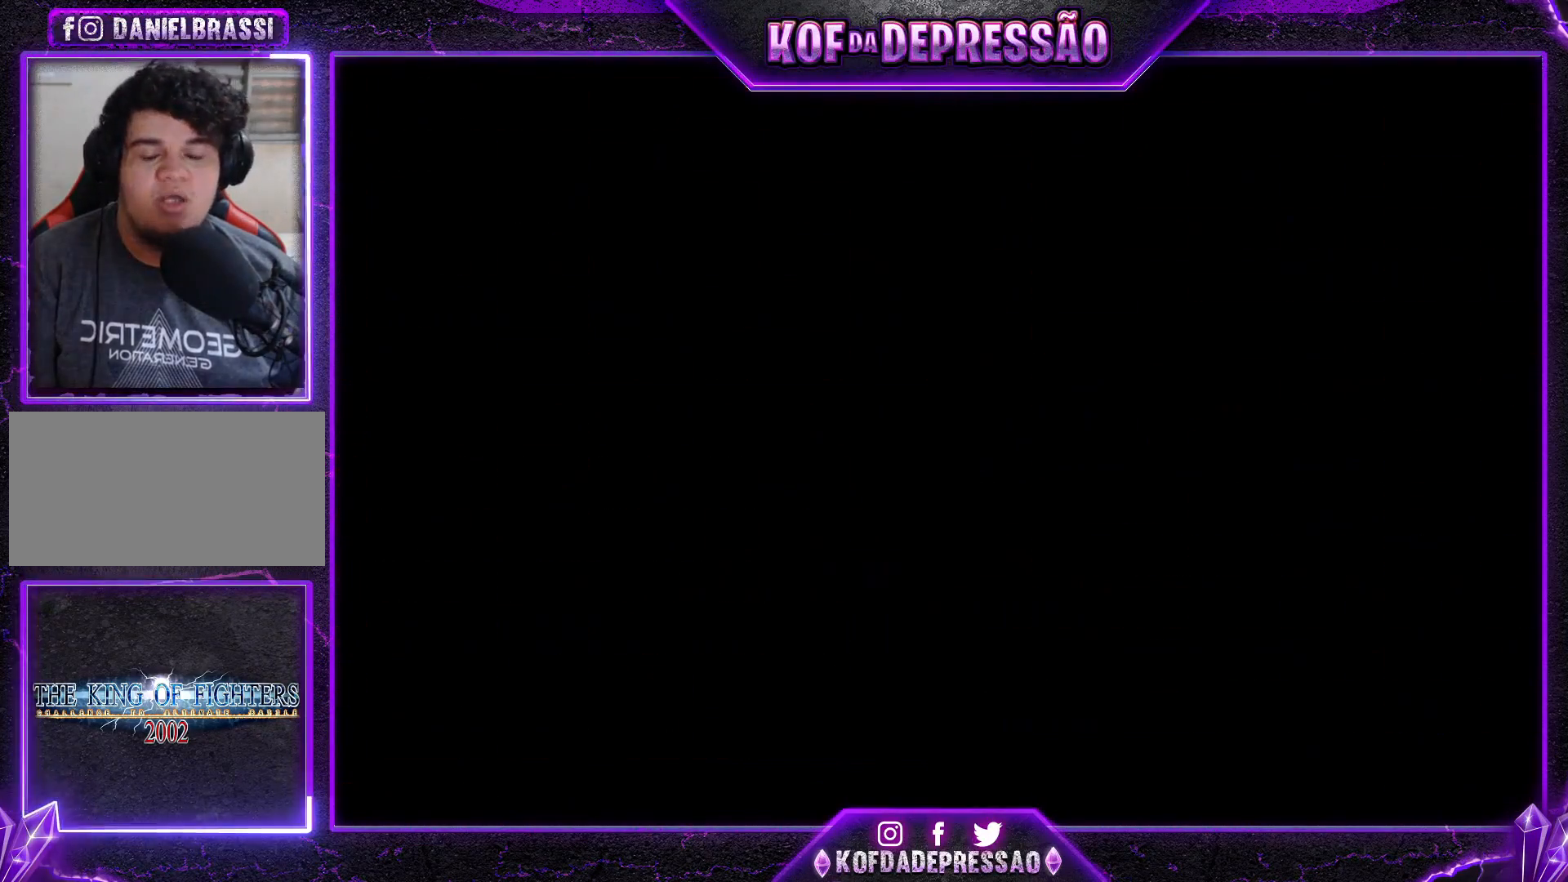
{"buttons": [], "left_stick": "center", "events": [[16, "CIRCLE", "up"], [16, "R2", "up"], [16, "SQUARE", "up"], [16, "TRIANGLE", "up"], [33, "R1", "up"], [66, "CROSS", "up"], [200, "CROSS", "down"], [216, "CIRCLE", "down"], [216, "R1", "down"], [216, "SQUARE", "down"], [216, "TRIANGLE", "down"], [233, "CIRCLE", "up"], [233, "SQUARE", "up"], [250, "R1", "up"], [250, "TRIANGLE", "up"], [283, "CROSS", "up"], [400, "CROSS", "down"], [400, "R1", "down"], [400, "SQUARE", "down"], [400, "TRIANGLE", "down"], [417, "SQUARE", "up"], [417, "TRIANGLE", "up"], [433, "R1", "up"], [450, "CROSS", "up"]]}
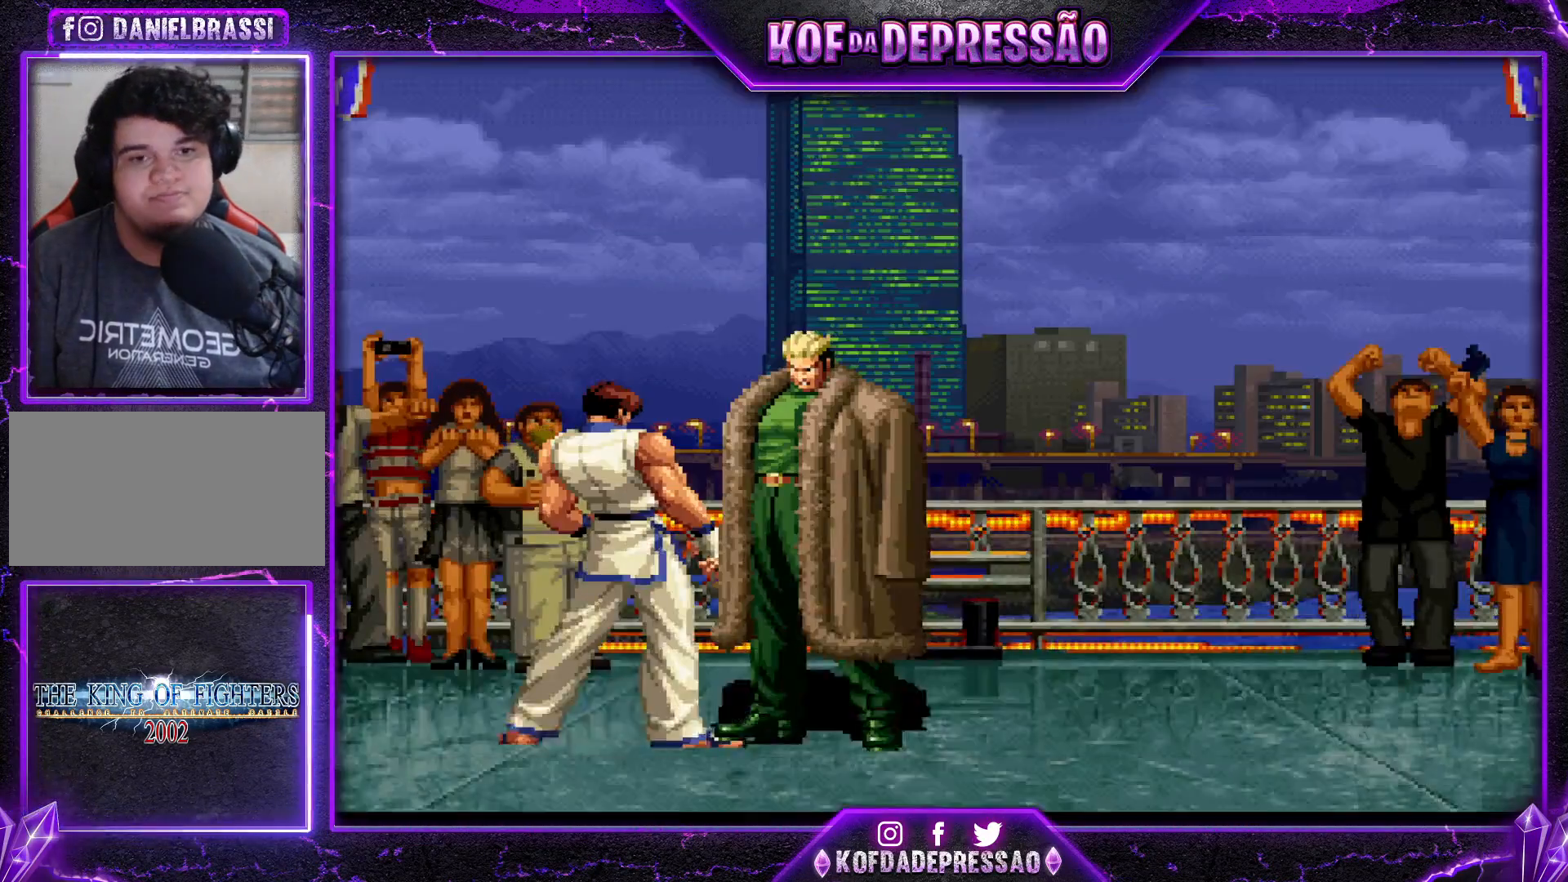
{"buttons": [], "left_stick": "center", "events": [[33, "CIRCLE", "down"], [33, "CROSS", "down"], [33, "R1", "down"], [33, "R2", "down"], [33, "SQUARE", "down"], [33, "TRIANGLE", "down"], [50, "CIRCLE", "up"], [50, "SQUARE", "up"], [50, "TRIANGLE", "up"], [67, "R2", "up"], [67, "TRIANGLE", "down"], [100, "CROSS", "up"], [100, "R1", "up"], [100, "TRIANGLE", "up"]]}
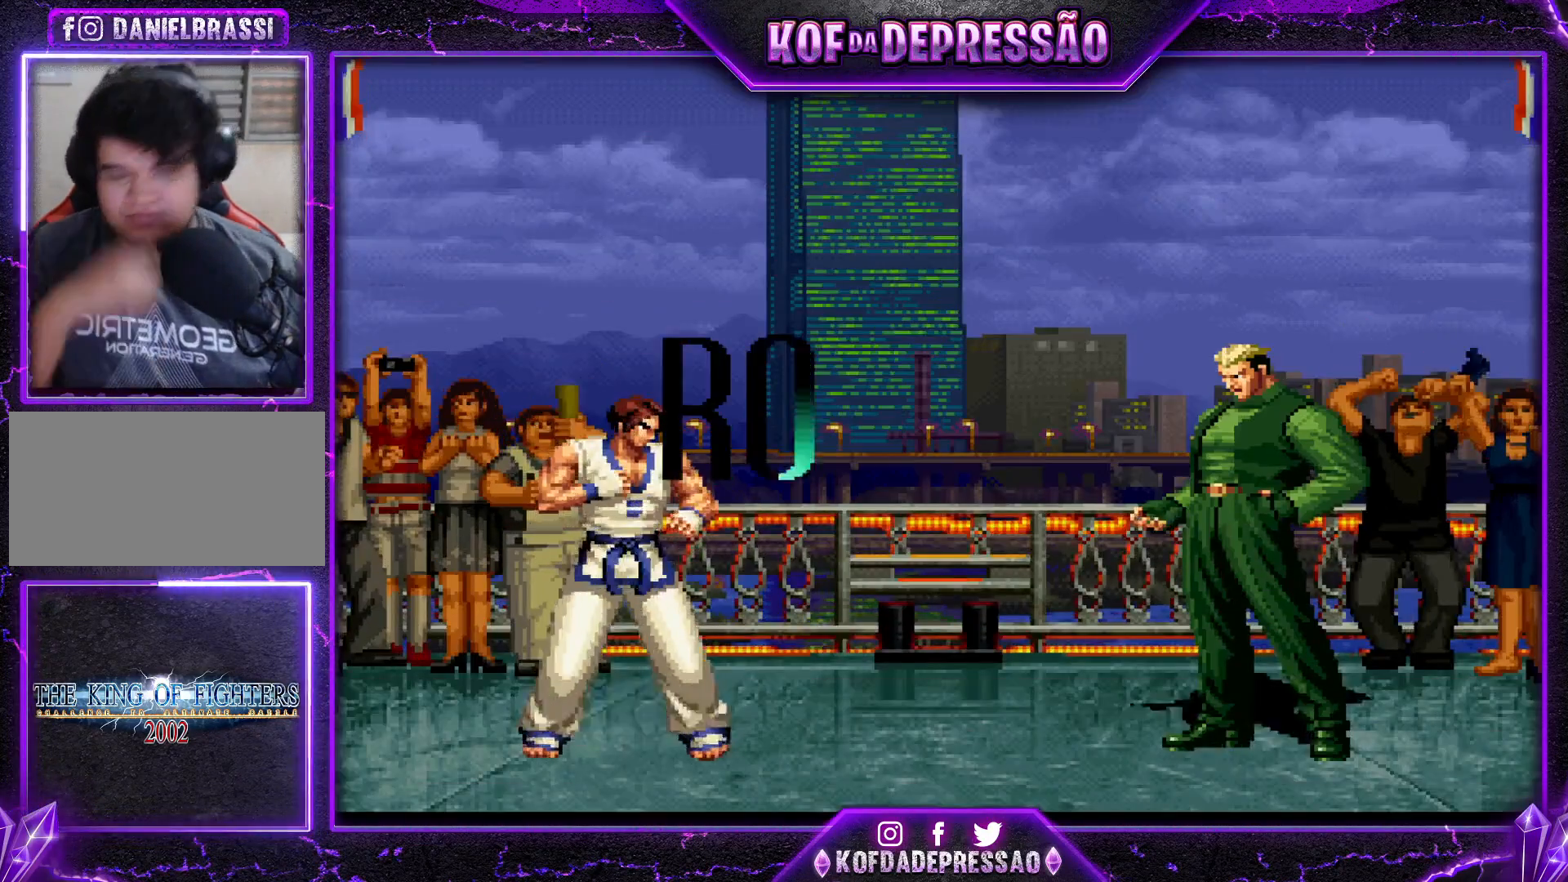
{"buttons": [], "left_stick": "center", "events": []}
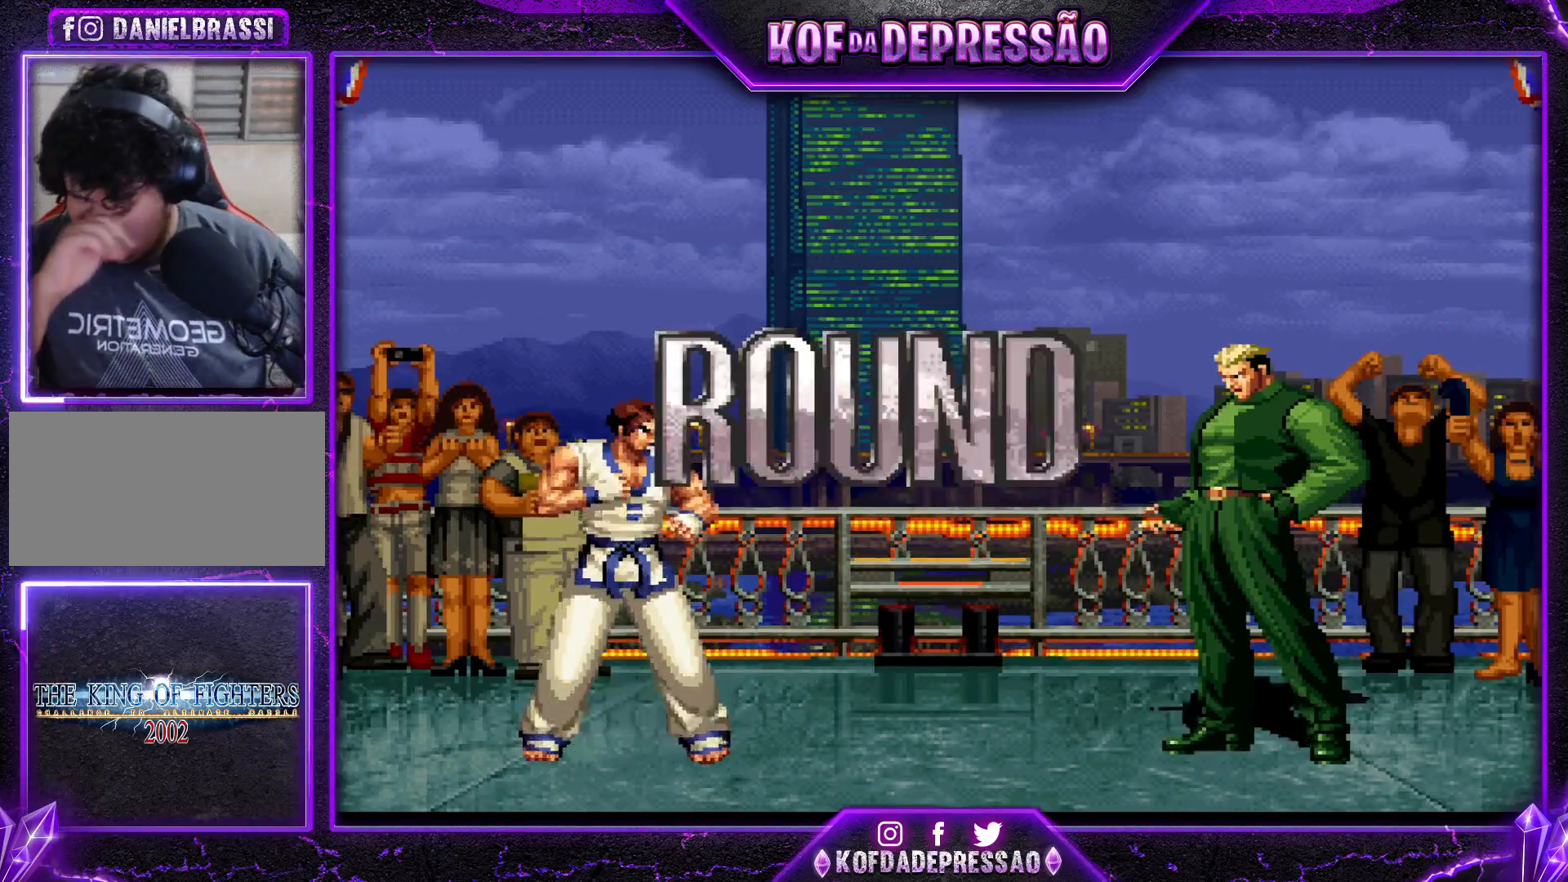
{"buttons": [], "left_stick": "center", "events": []}
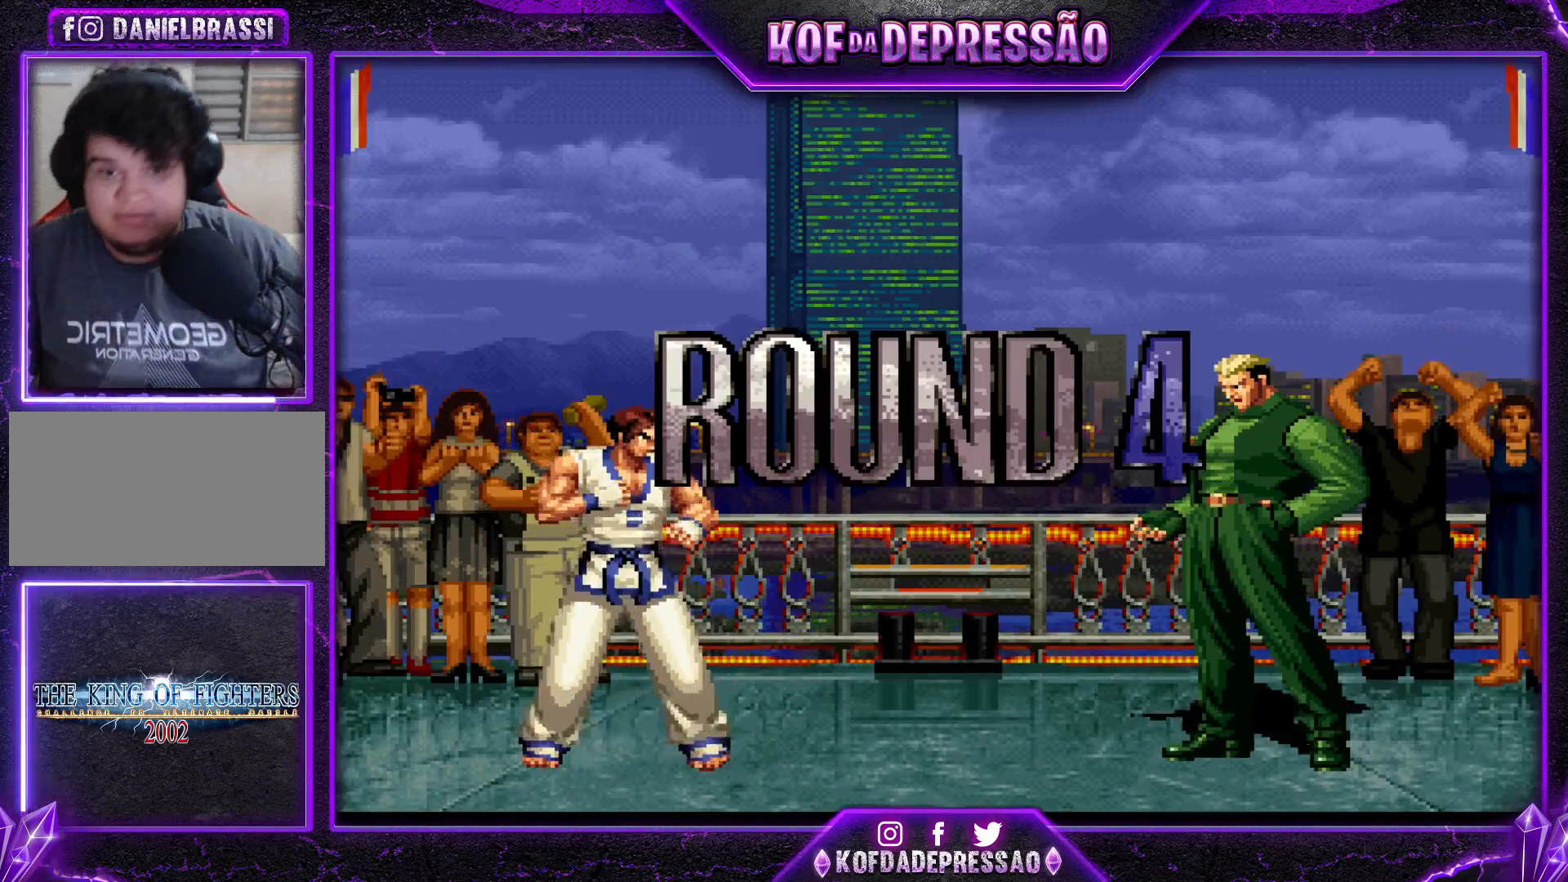
{"buttons": [], "left_stick": "center", "events": []}
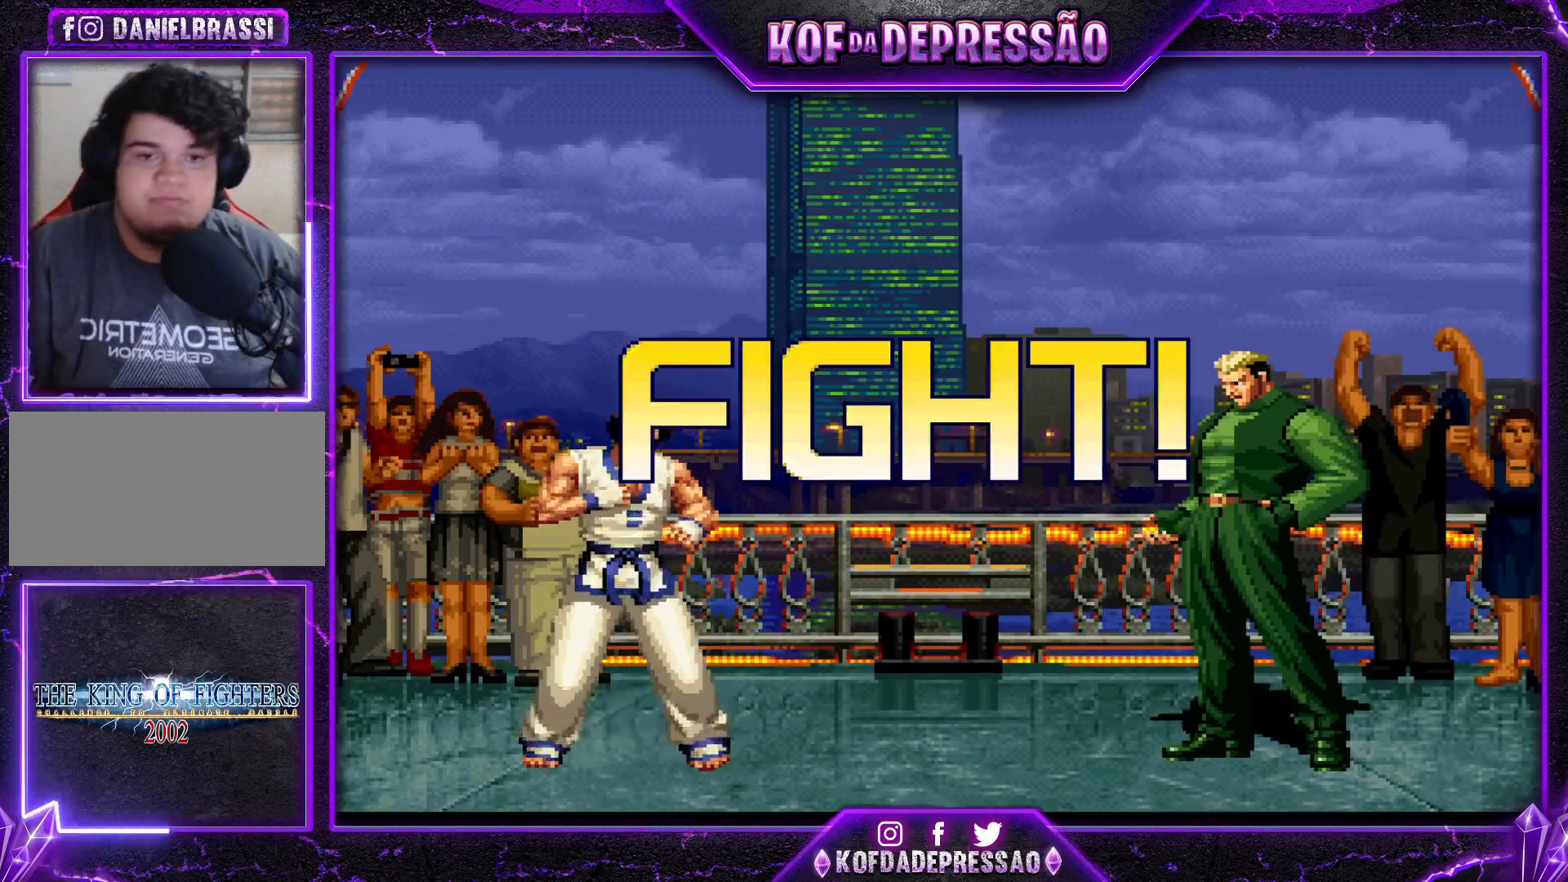
{"buttons": [], "left_stick": "down-right", "events": [[50, "left_stick", "left"], [117, "left_stick", "center"], [217, "left_stick", "left"], [267, "SQUARE", "down"], [267, "left_stick", "center"], [334, "SQUARE", "up"], [484, "left_stick", "down-right"]]}
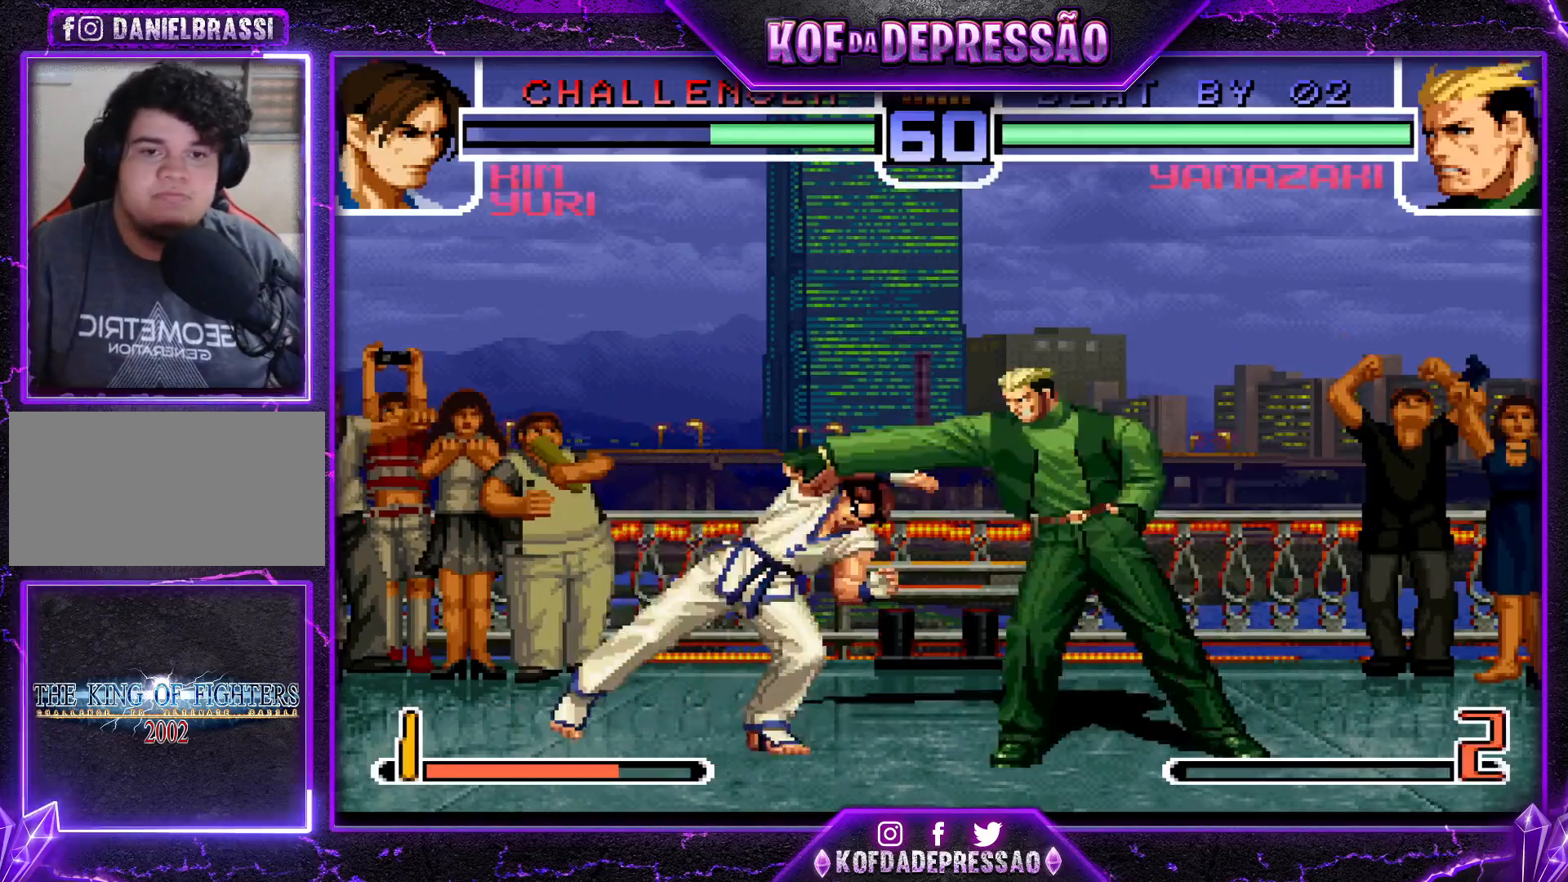
{"buttons": [], "left_stick": "center", "events": [[216, "left_stick", "up-left"], [283, "left_stick", "center"], [367, "CROSS", "down"], [483, "CROSS", "up"]]}
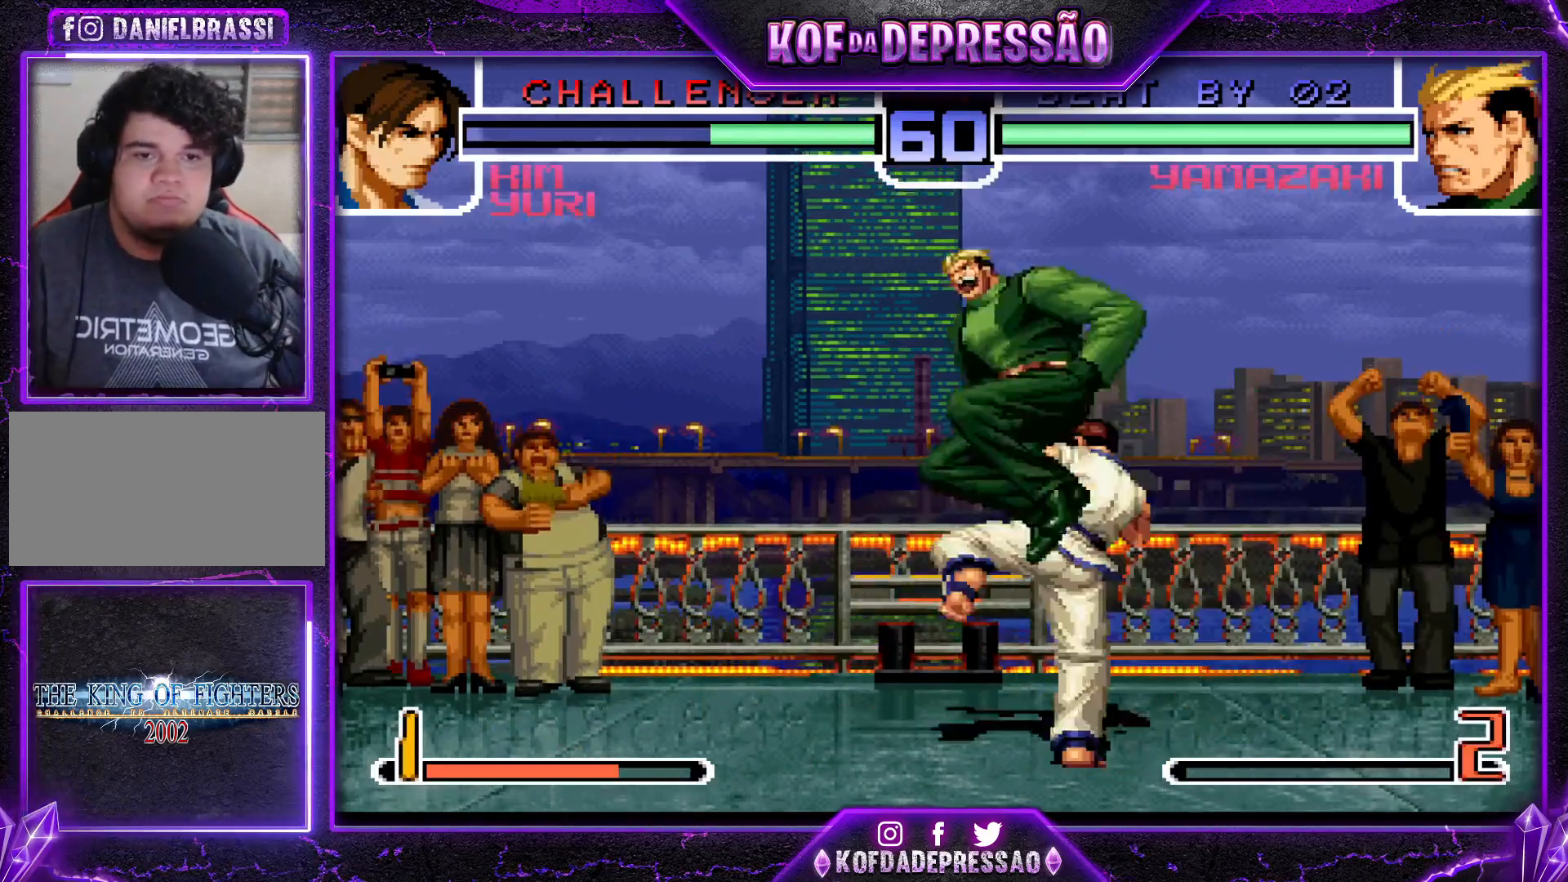
{"buttons": [], "left_stick": "left", "events": [[67, "left_stick", "left"]]}
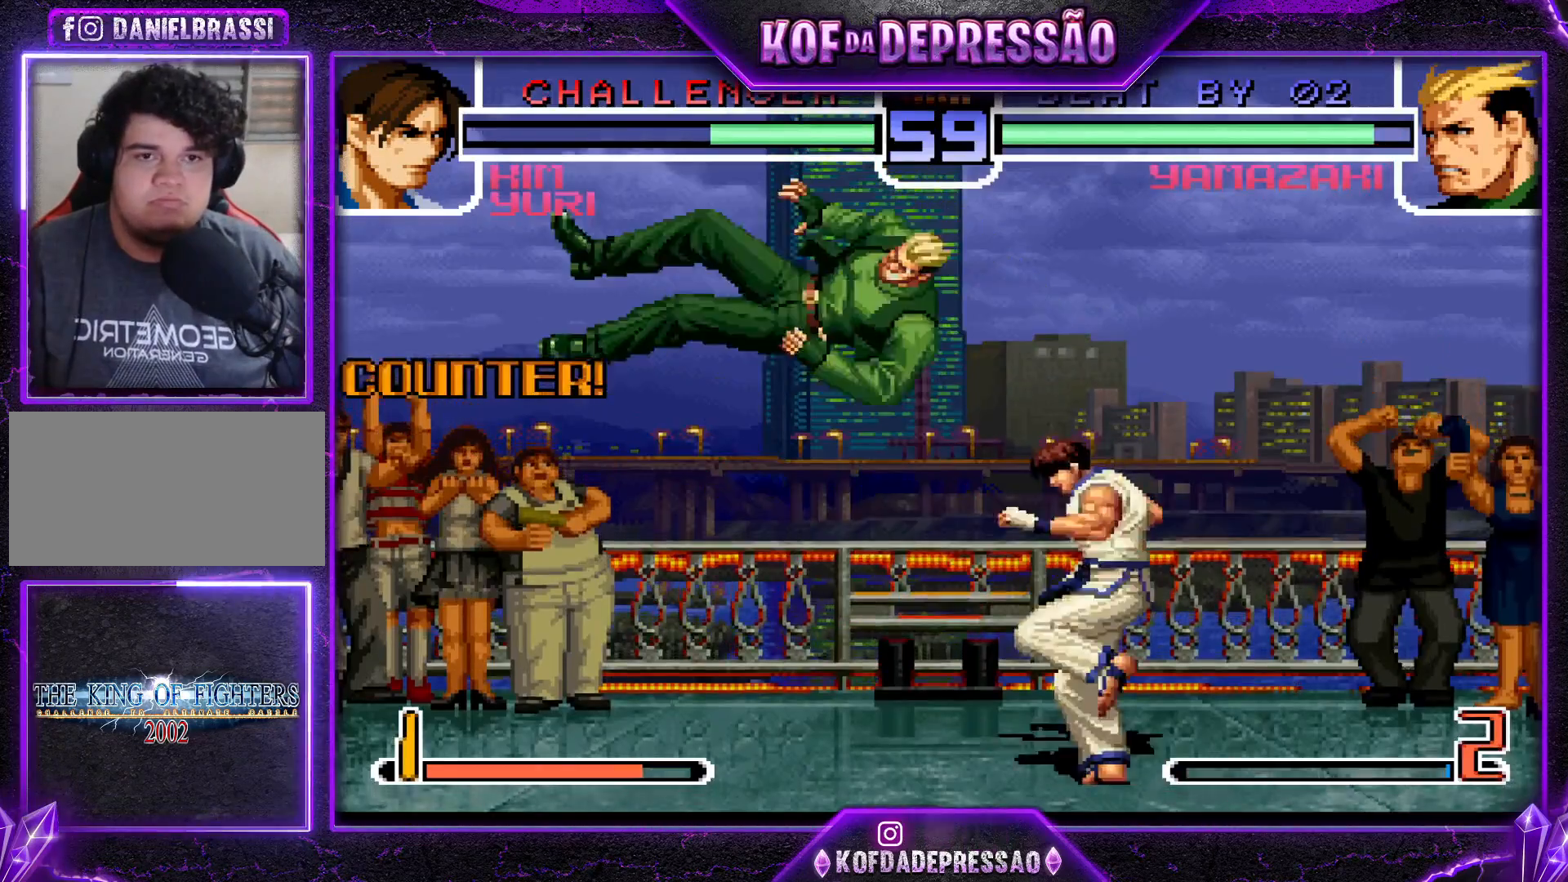
{"buttons": [], "left_stick": "up-left", "events": [[67, "left_stick", "center"], [317, "left_stick", "up-left"], [400, "CROSS", "down"], [400, "R1", "down"], [450, "CROSS", "up"], [467, "R1", "up"]]}
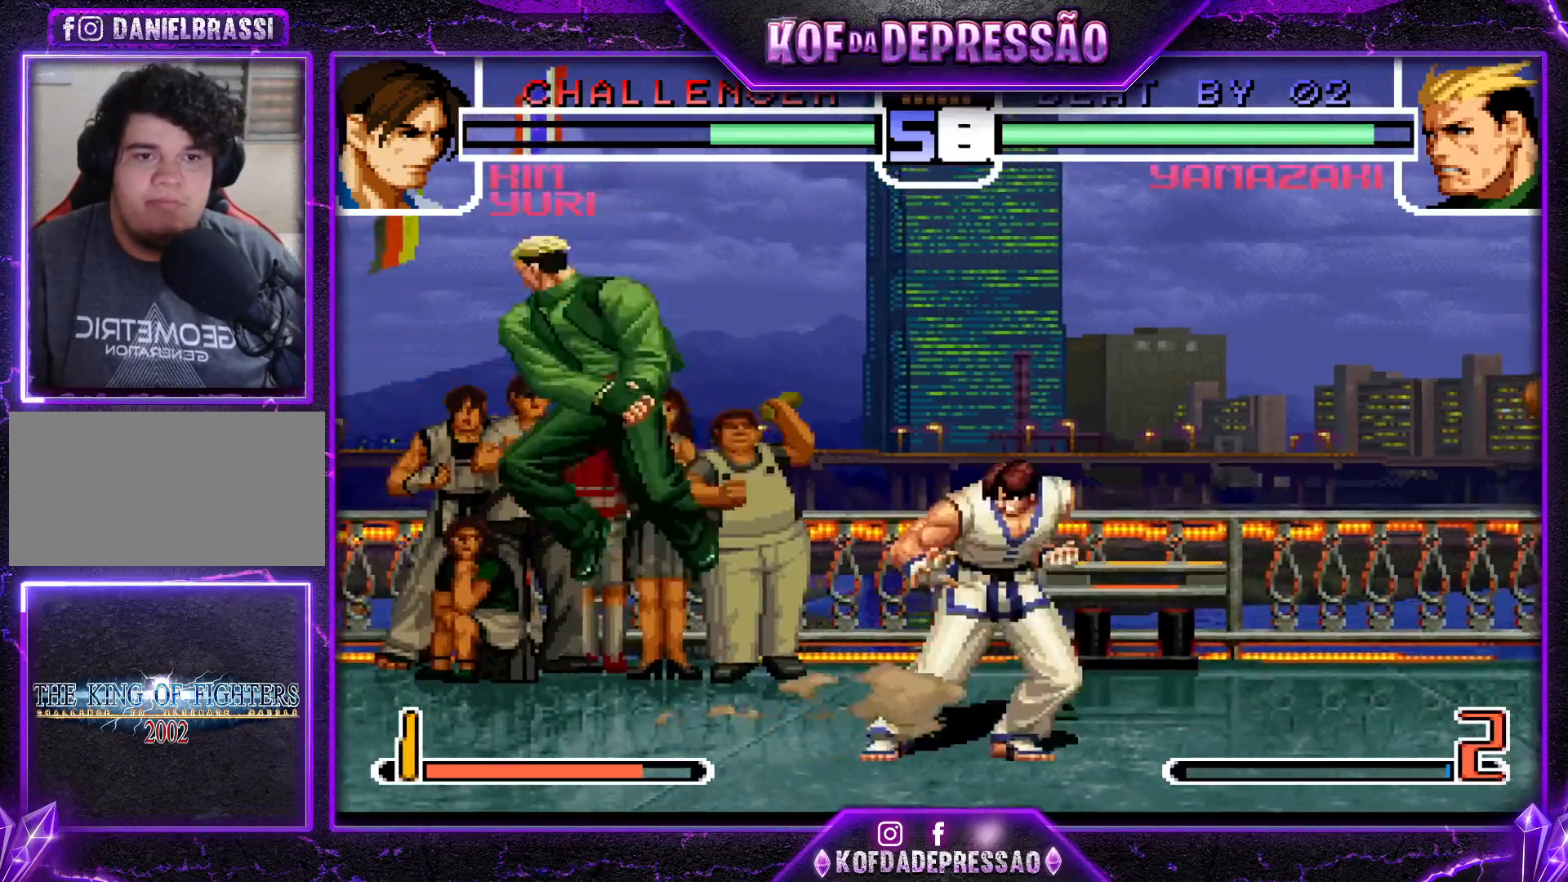
{"buttons": [], "left_stick": "center", "events": [[301, "left_stick", "center"], [417, "left_stick", "left"], [484, "left_stick", "center"]]}
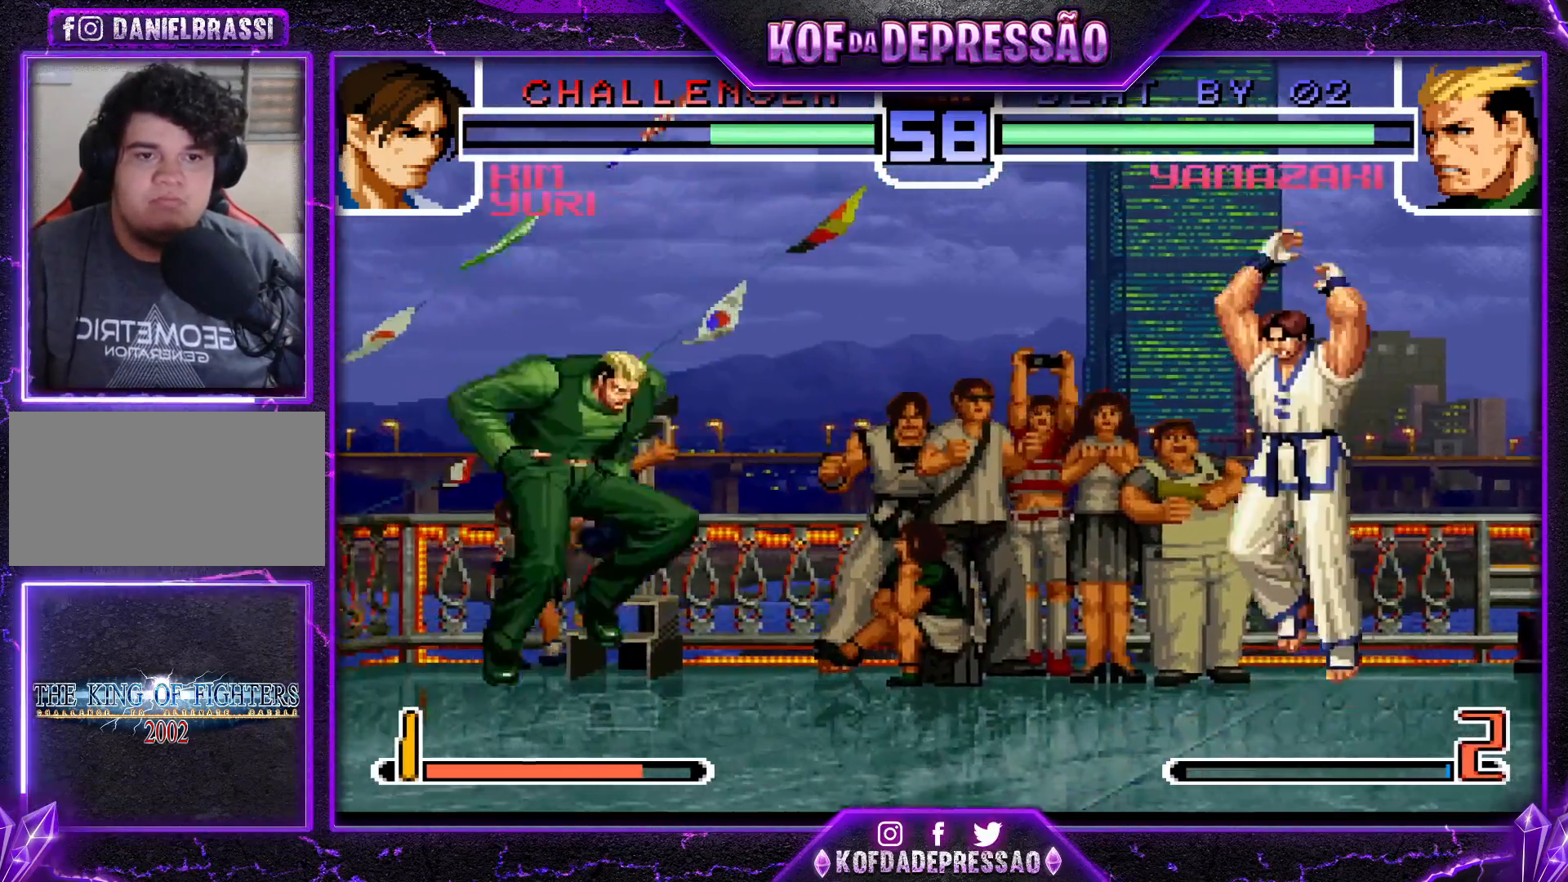
{"buttons": [], "left_stick": "center", "events": [[17, "left_stick", "left"], [284, "left_stick", "center"], [367, "left_stick", "down-right"], [450, "left_stick", "up-right"], [500, "left_stick", "center"]]}
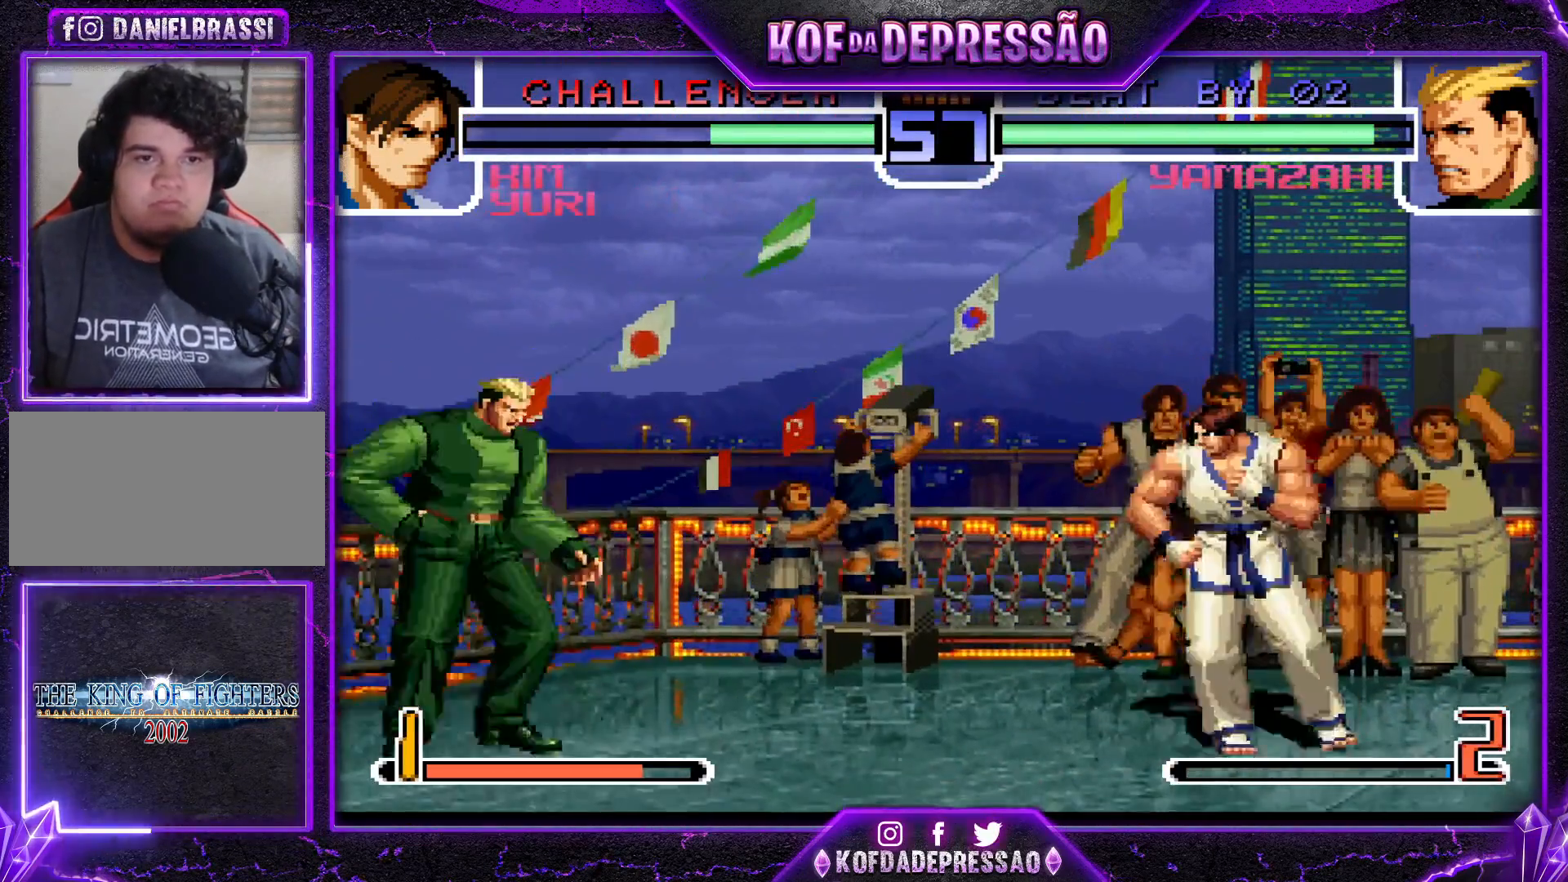
{"buttons": [], "left_stick": "down-left", "events": [[151, "CROSS", "down"], [151, "R1", "down"], [217, "CROSS", "up"], [217, "R1", "up"], [267, "left_stick", "down-left"]]}
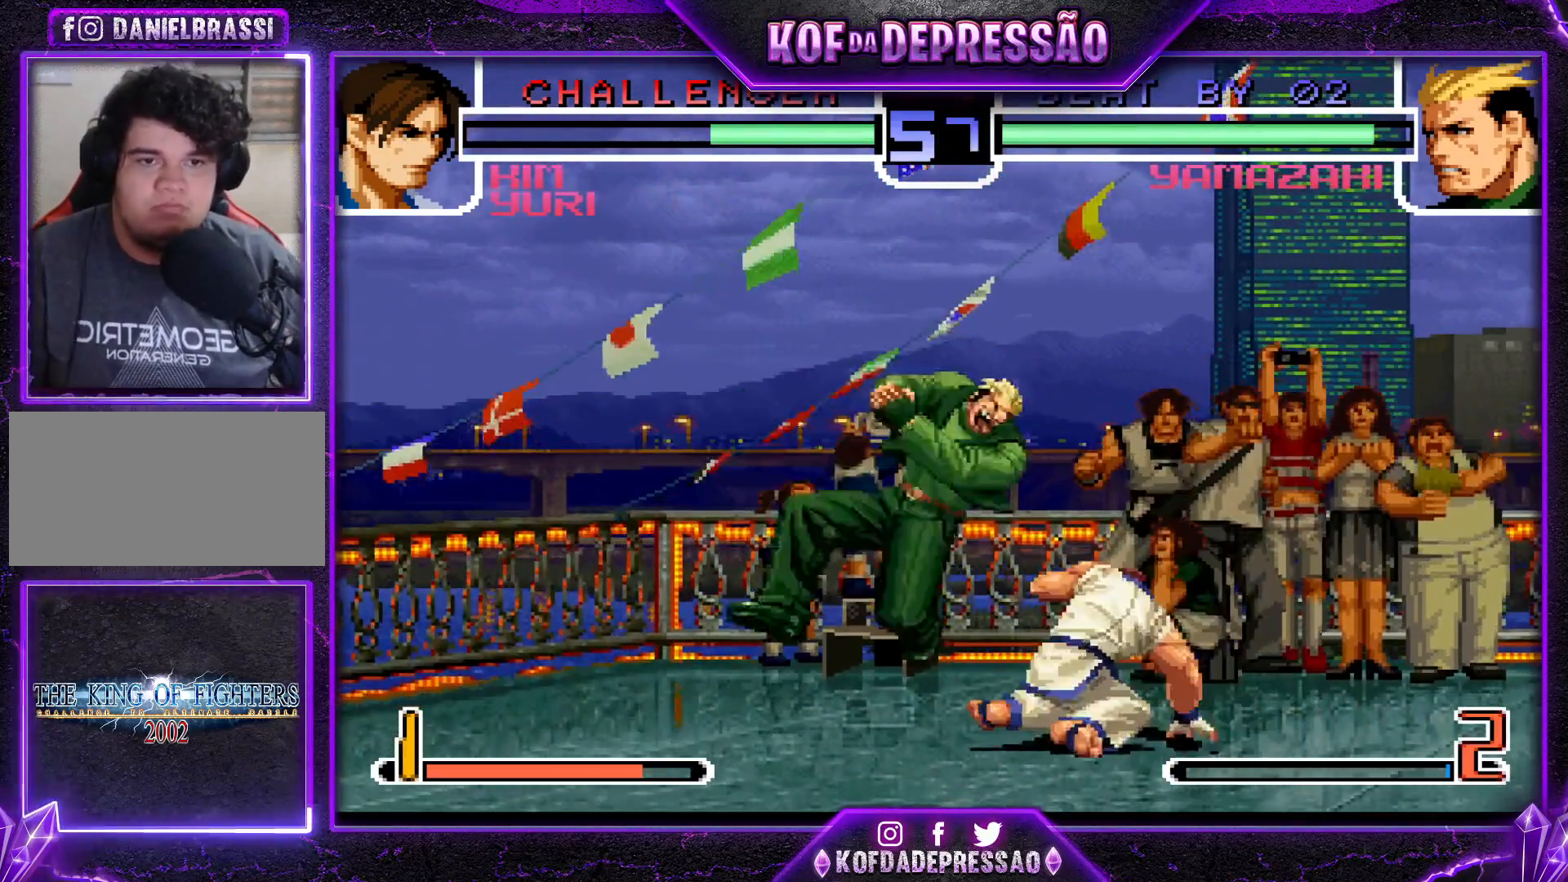
{"buttons": [], "left_stick": "center", "events": [[484, "left_stick", "center"]]}
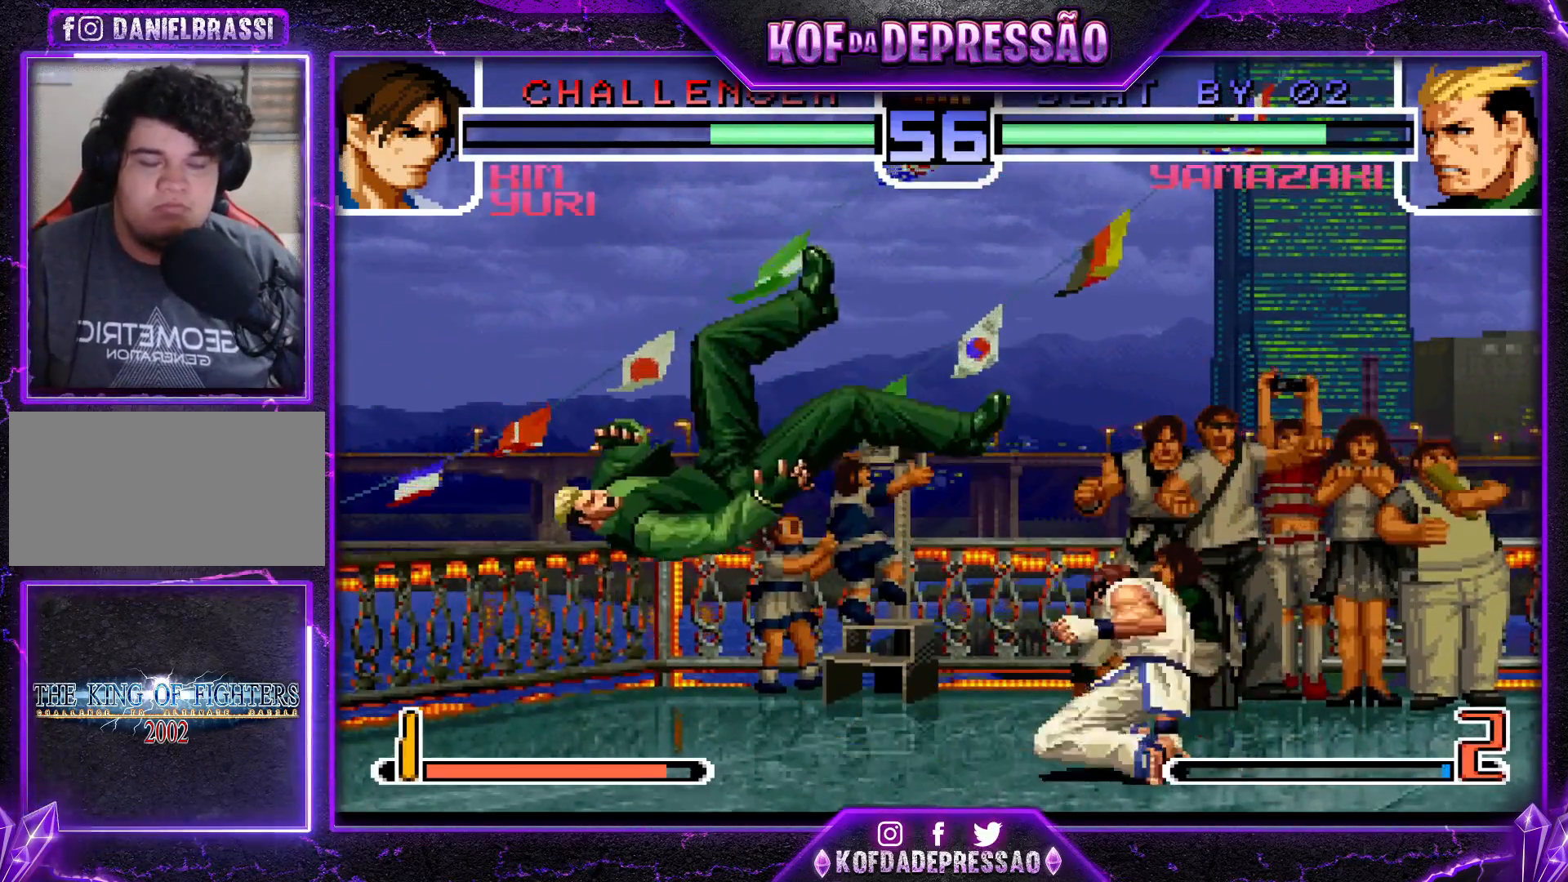
{"buttons": [], "left_stick": "center", "events": []}
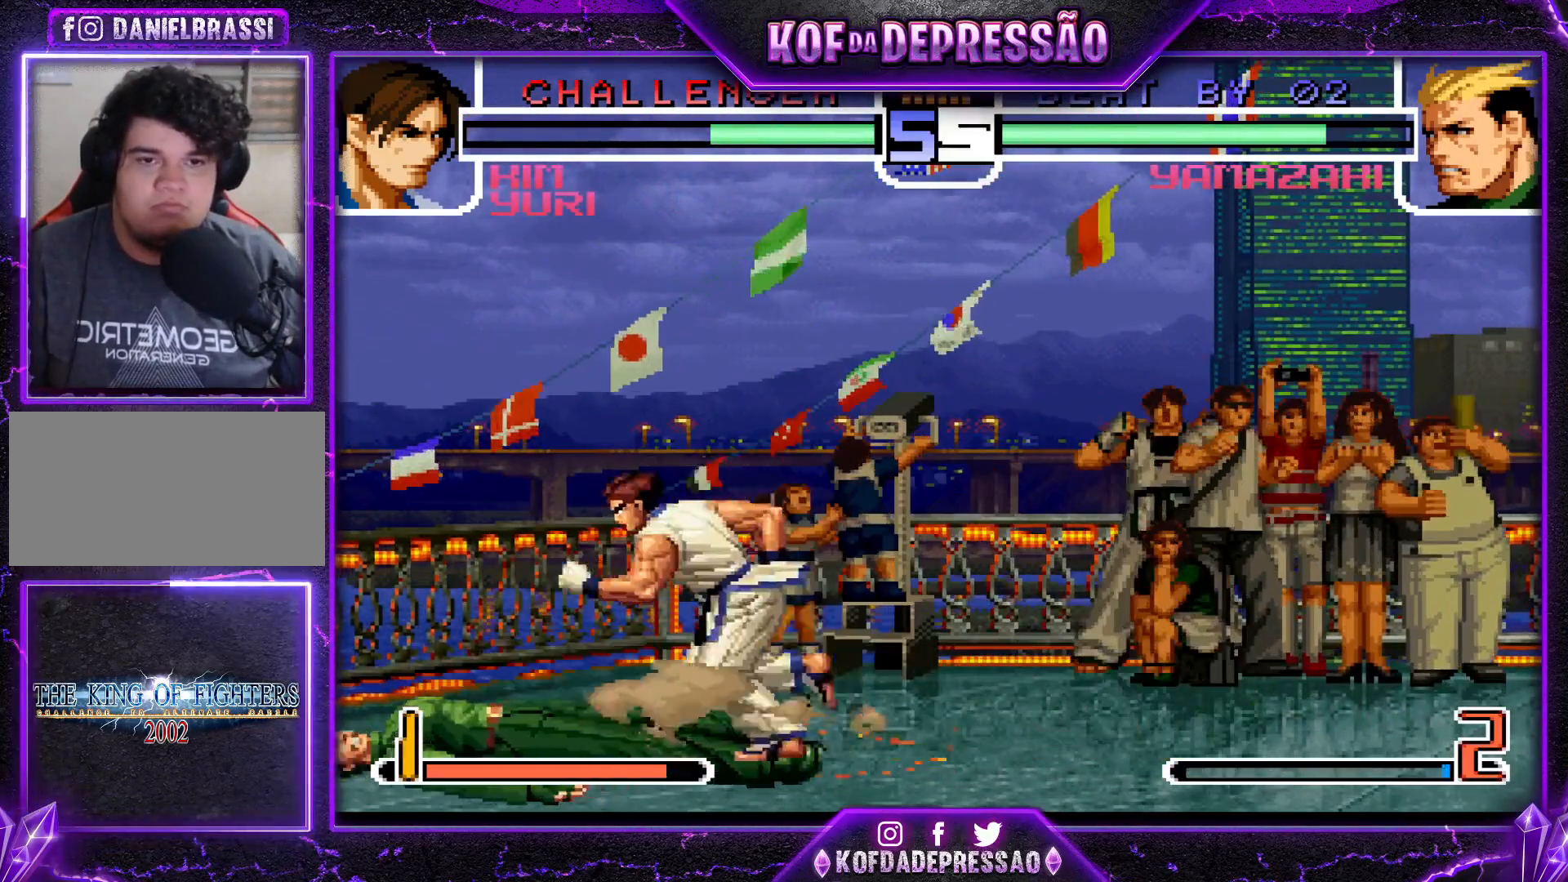
{"buttons": [], "left_stick": "down-left", "events": [[217, "left_stick", "down-left"]]}
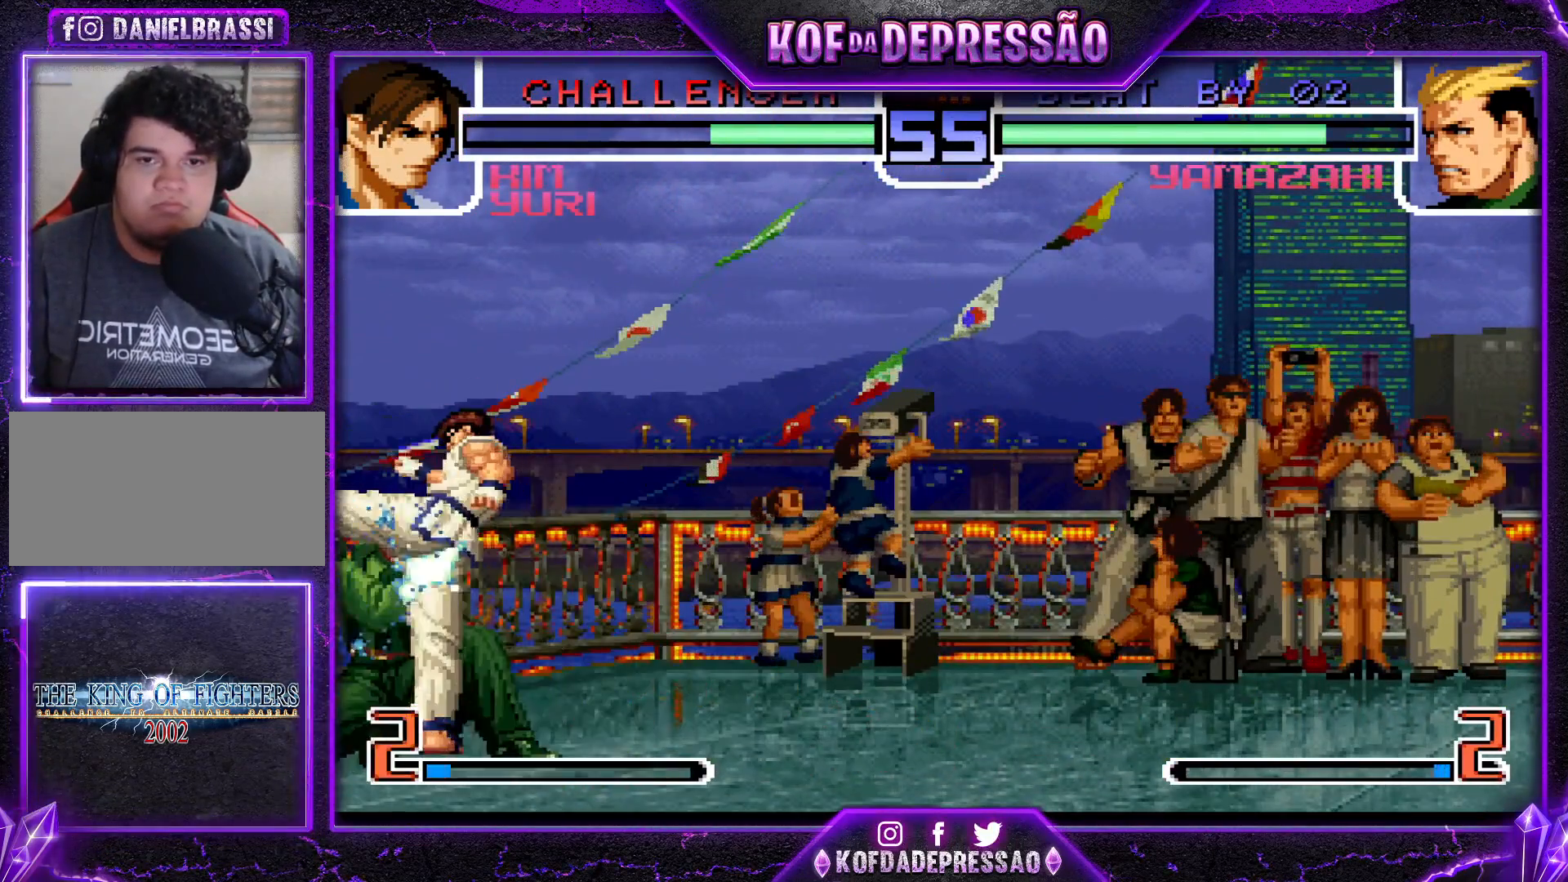
{"buttons": [], "left_stick": "down-left", "events": []}
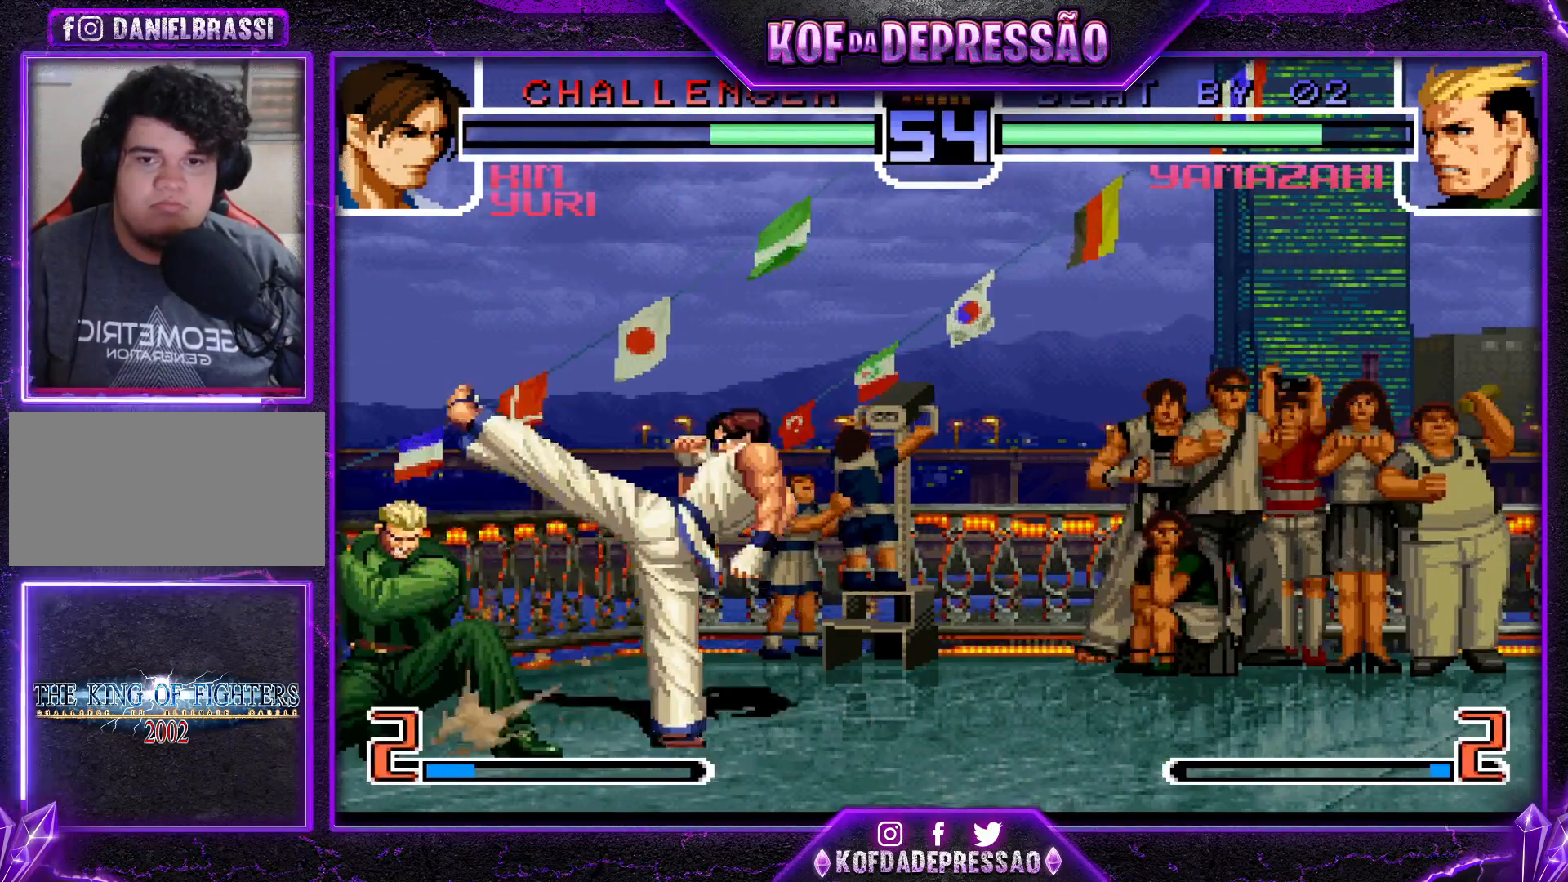
{"buttons": [], "left_stick": "left", "events": [[450, "left_stick", "left"]]}
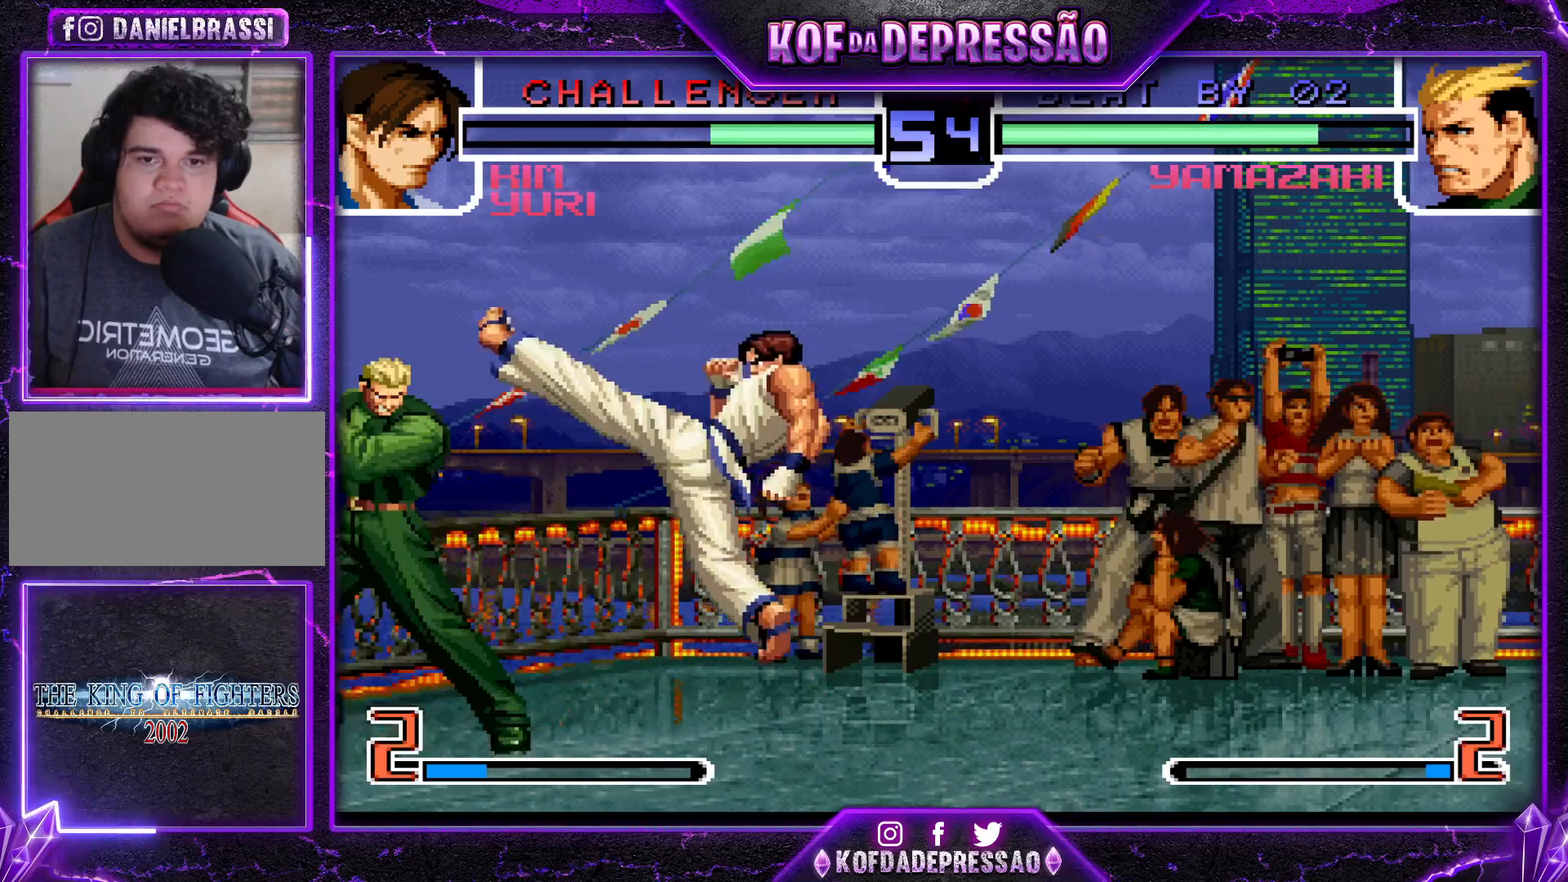
{"buttons": [], "left_stick": "center", "events": [[484, "left_stick", "center"]]}
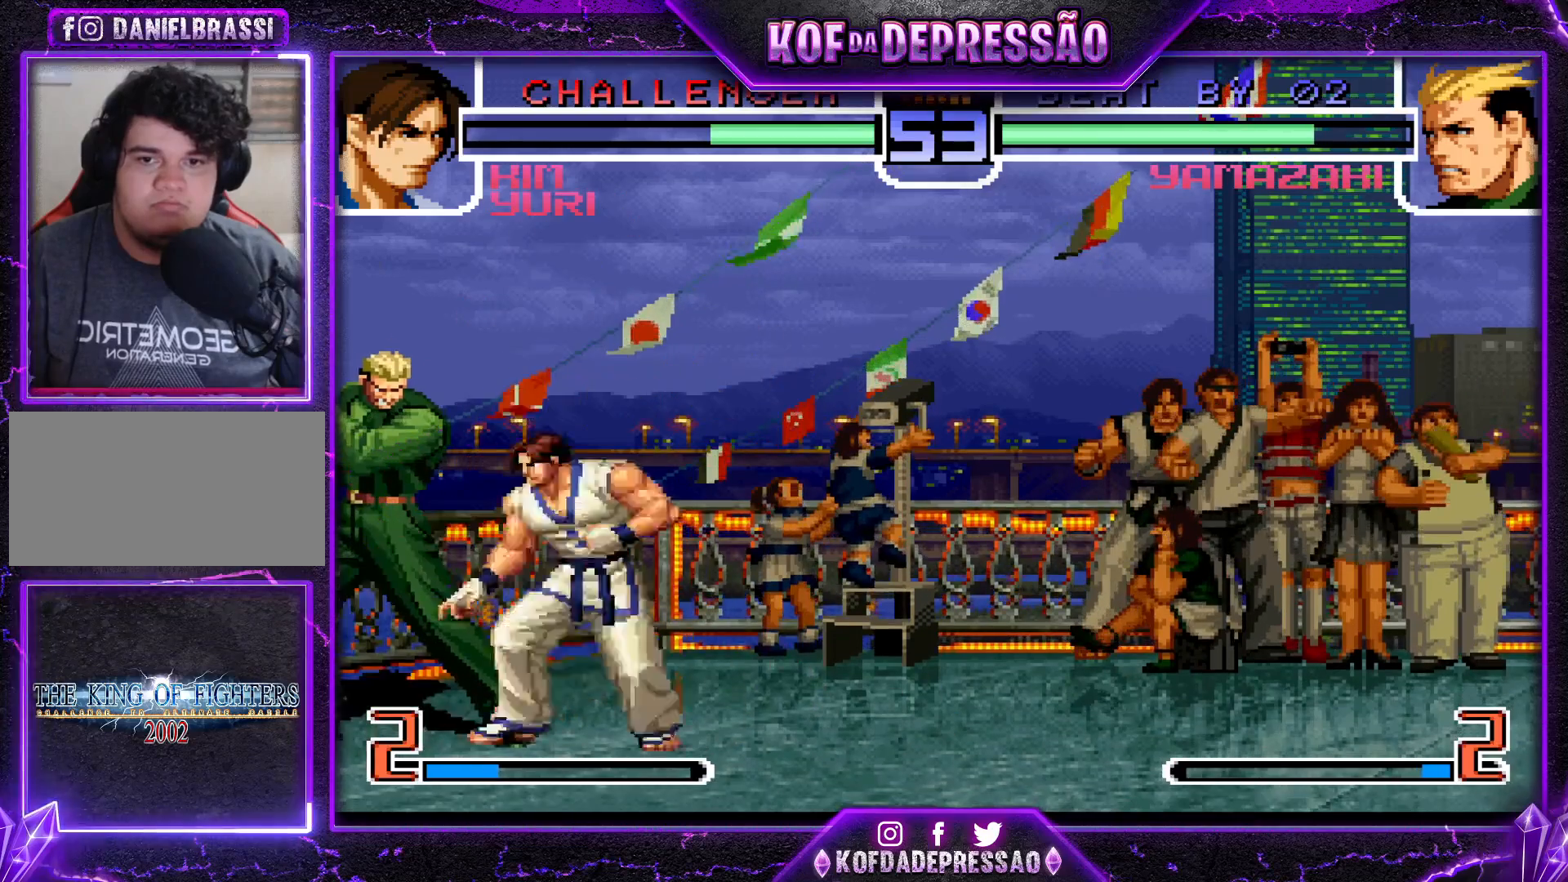
{"buttons": ["R1"], "left_stick": "up-right", "events": [[33, "left_stick", "down"], [117, "left_stick", "up-right"], [250, "R1", "down"]]}